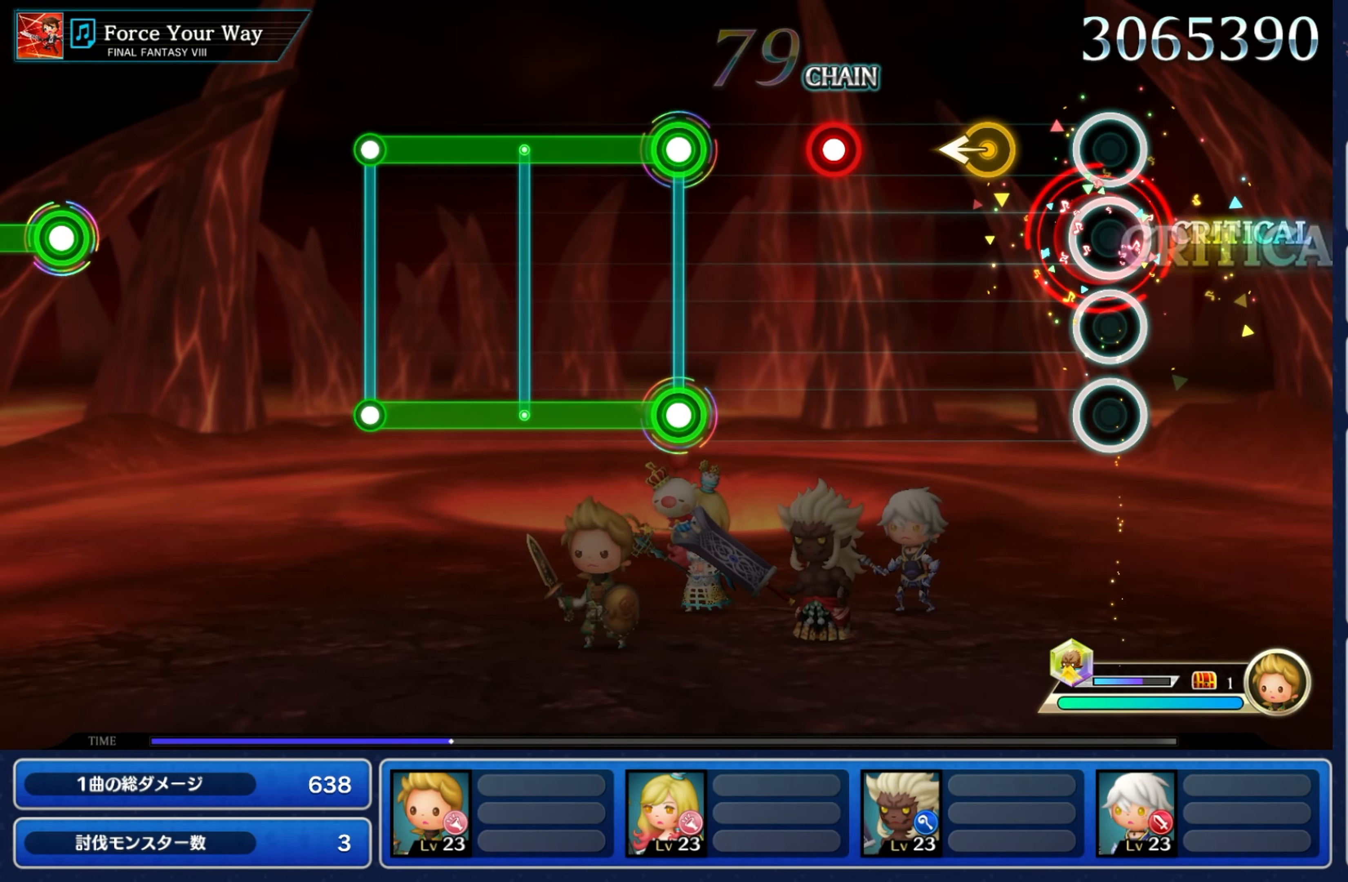
Gameplay with a controller (Nintendo layout); each line is a JSON object with the inputs held at the frame after it (dt_ms = milliseconds from this image to that frame). "events" lists button and stick changes between this image and that frame as [ms after this image, input, new state], when the widget could be followed in between. Not read: L3 R3 SELECT START.
{"dt_ms": 500, "buttons": [], "left_stick": "center", "right_stick": "center", "events": [[134, "R2", "up"], [317, "left_stick", "left"], [484, "left_stick", "center"]]}
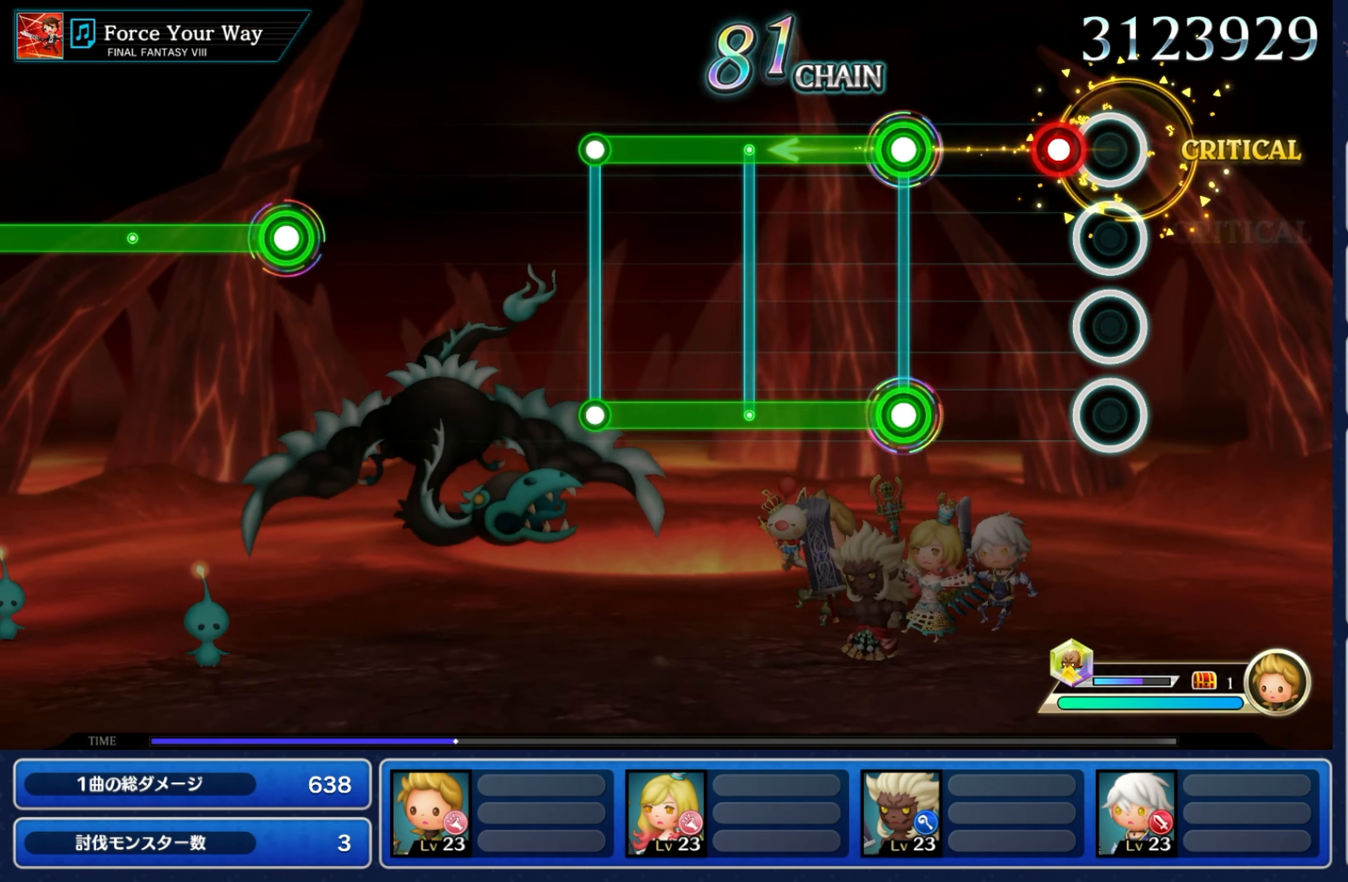
{"dt_ms": 500, "buttons": [], "left_stick": "center", "right_stick": "center", "events": [[133, "R2", "down"], [300, "R2", "up"]]}
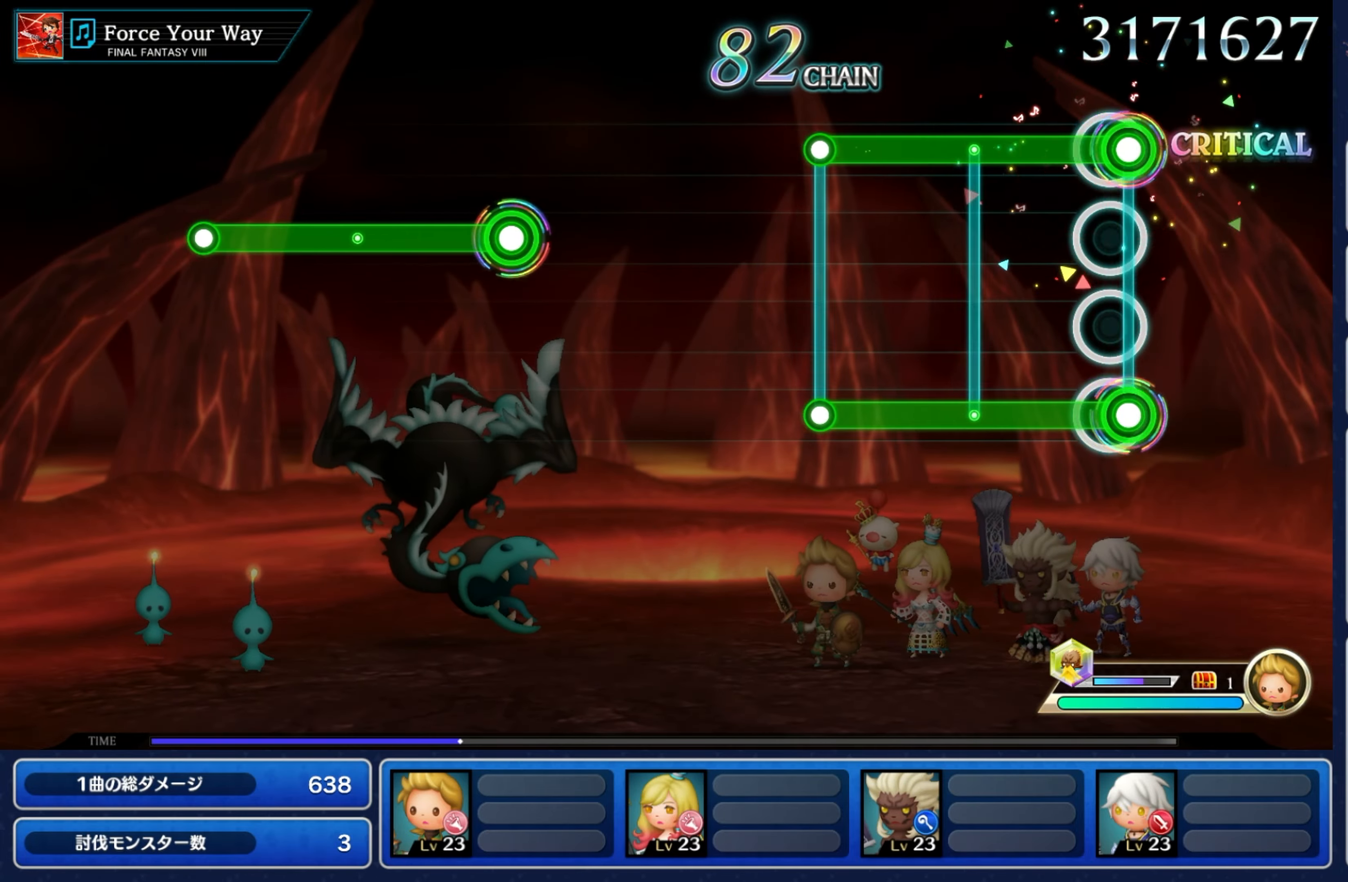
{"dt_ms": 500, "buttons": ["L2", "R2"], "left_stick": "center", "right_stick": "center", "events": [[16, "R2", "down"], [33, "L2", "down"]]}
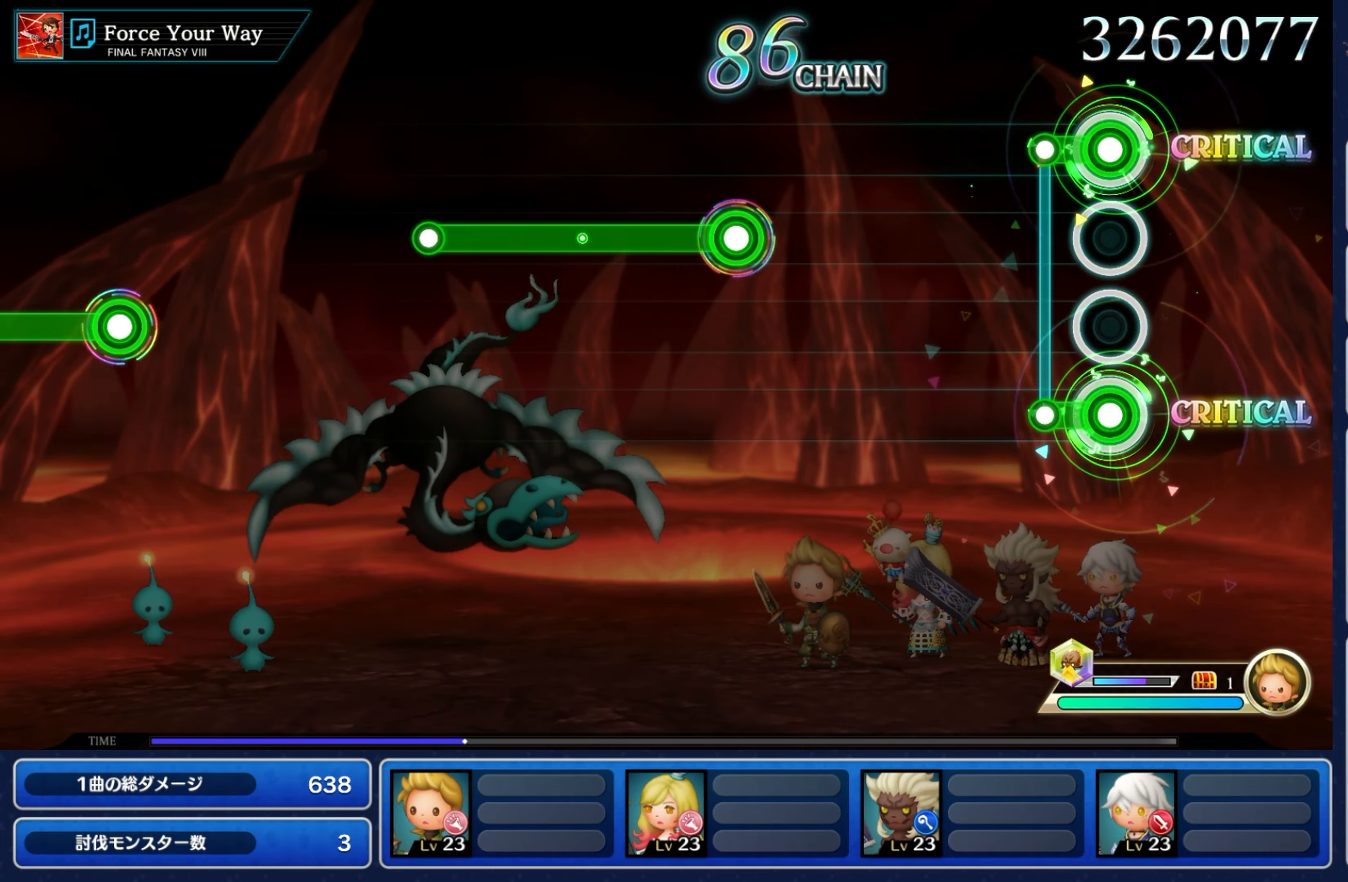
{"dt_ms": 500, "buttons": [], "left_stick": "center", "right_stick": "center", "events": [[183, "L2", "up"], [183, "R2", "up"]]}
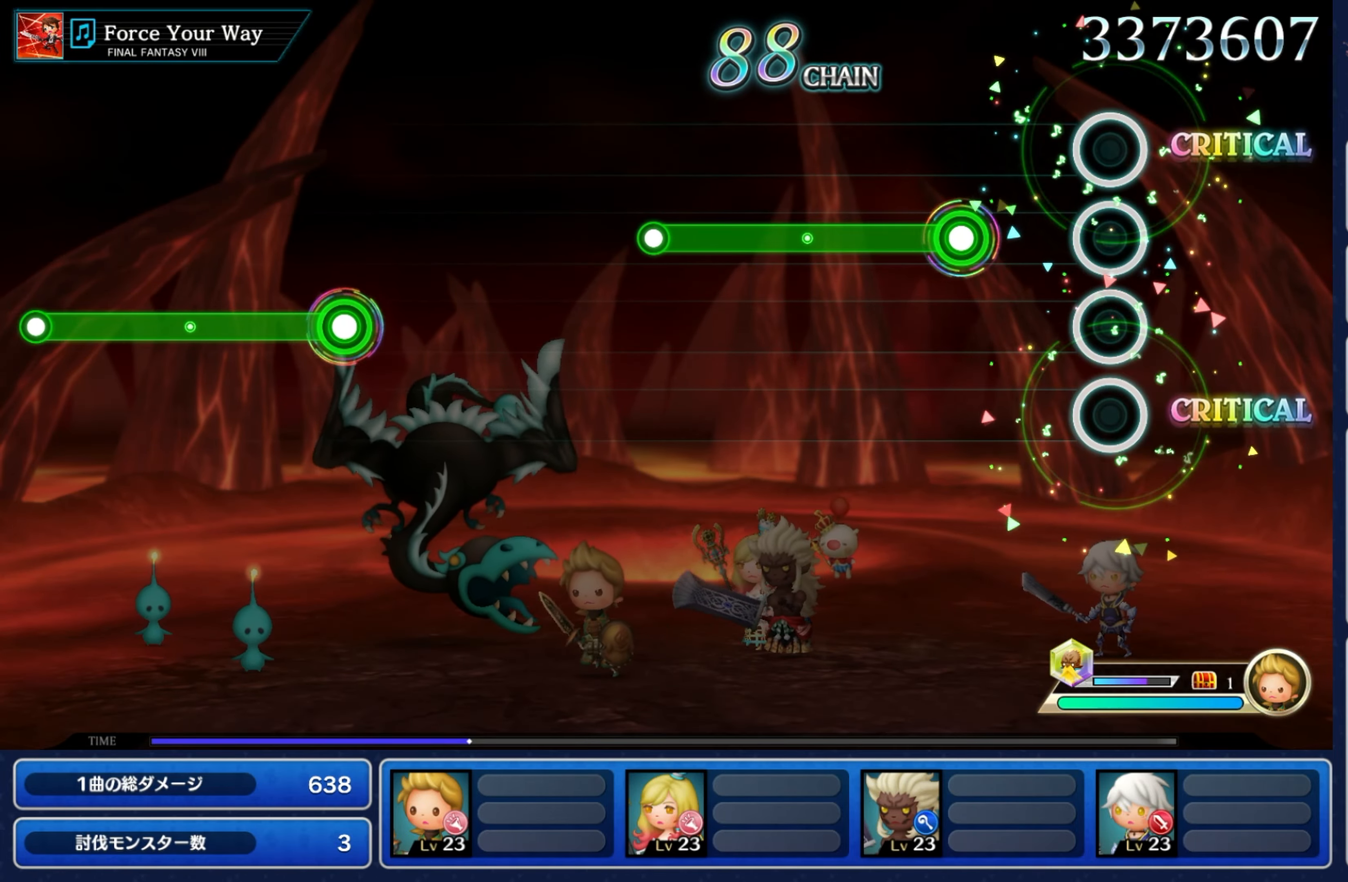
{"dt_ms": 500, "buttons": ["R2"], "left_stick": "center", "right_stick": "center", "events": [[350, "R2", "down"]]}
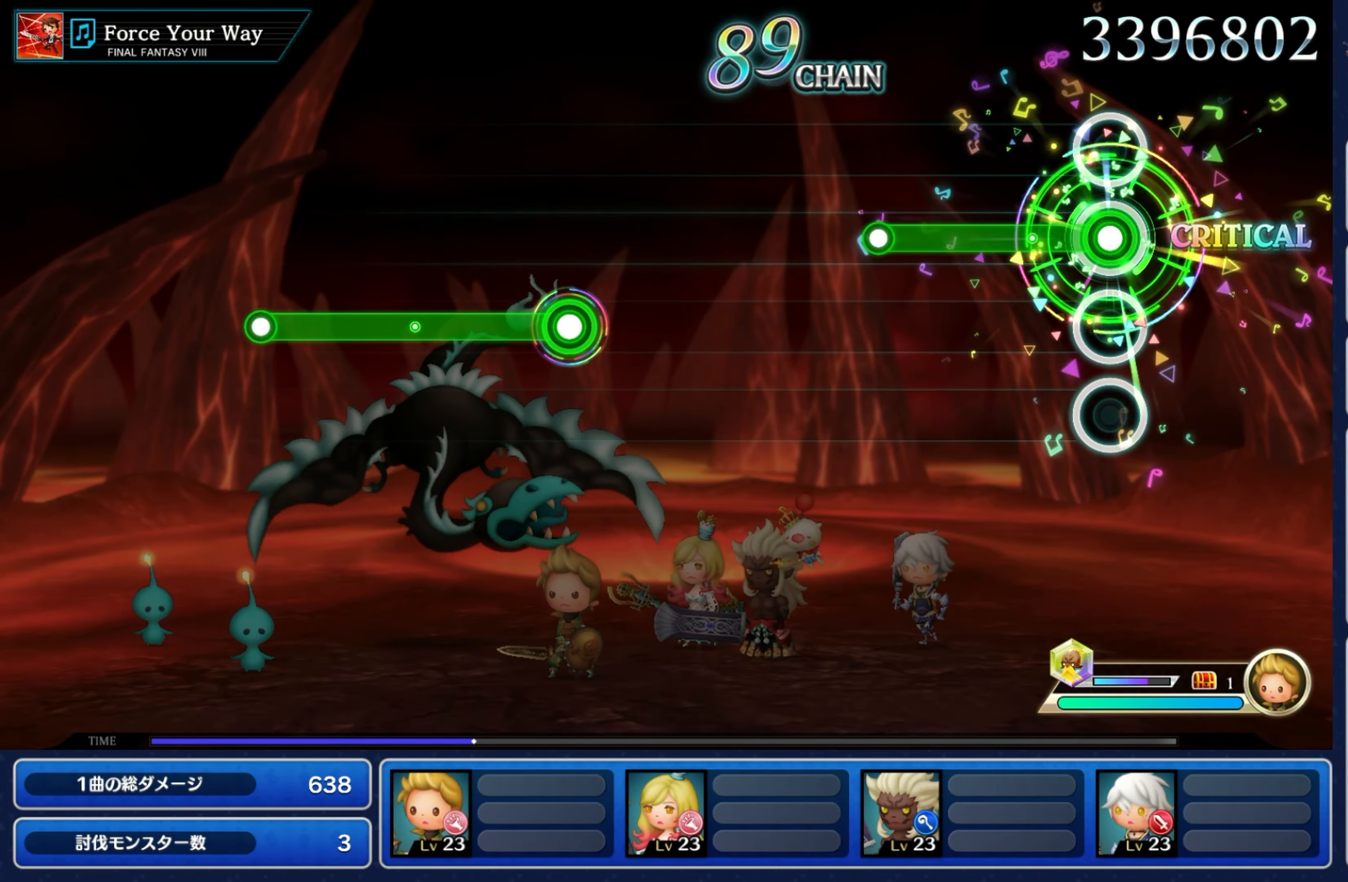
{"dt_ms": 500, "buttons": ["R2"], "left_stick": "center", "right_stick": "center", "events": []}
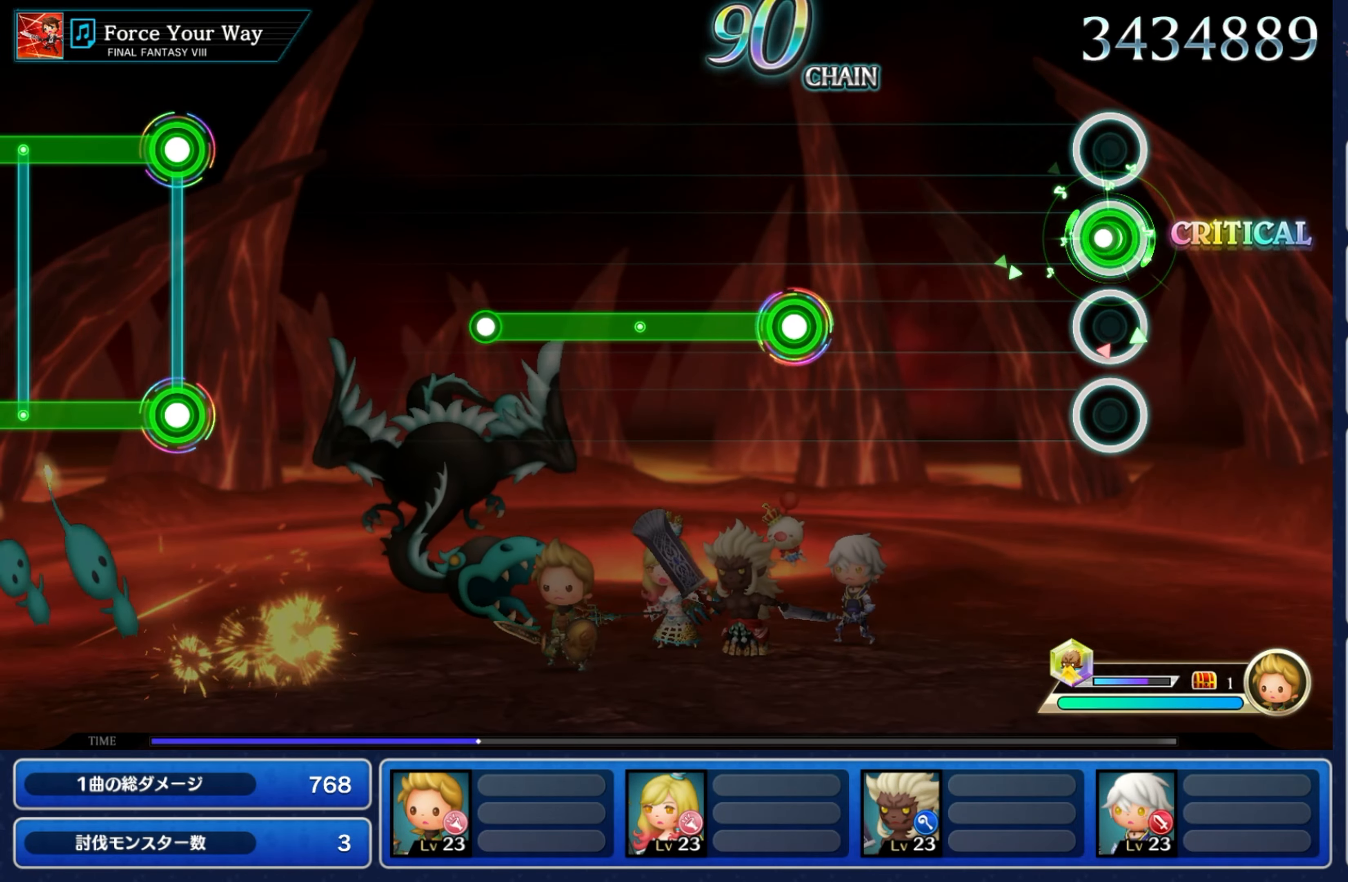
{"dt_ms": 500, "buttons": [], "left_stick": "center", "right_stick": "center", "events": [[66, "R2", "up"]]}
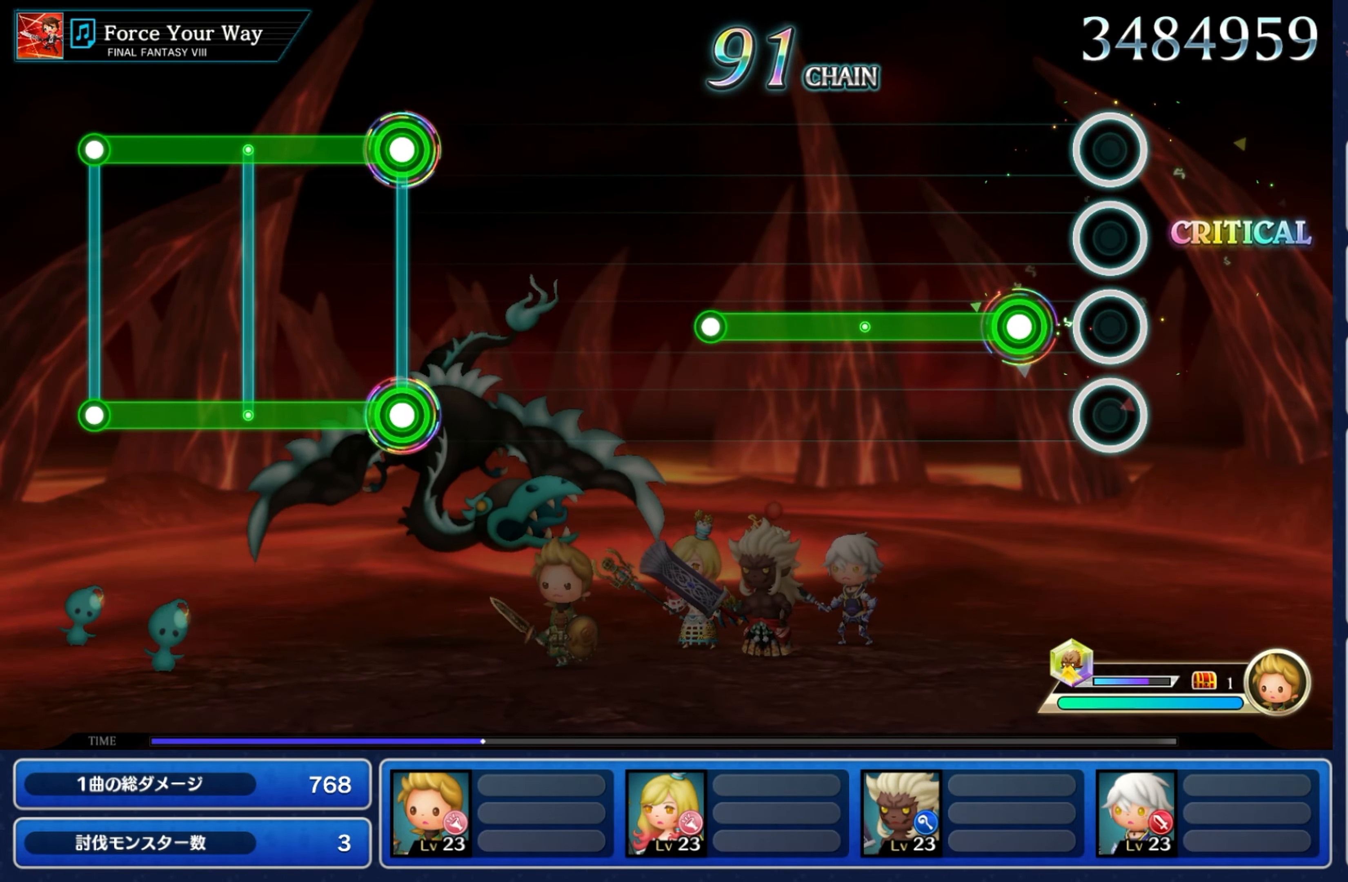
{"dt_ms": 500, "buttons": ["R2"], "left_stick": "center", "right_stick": "center", "events": [[216, "R2", "down"]]}
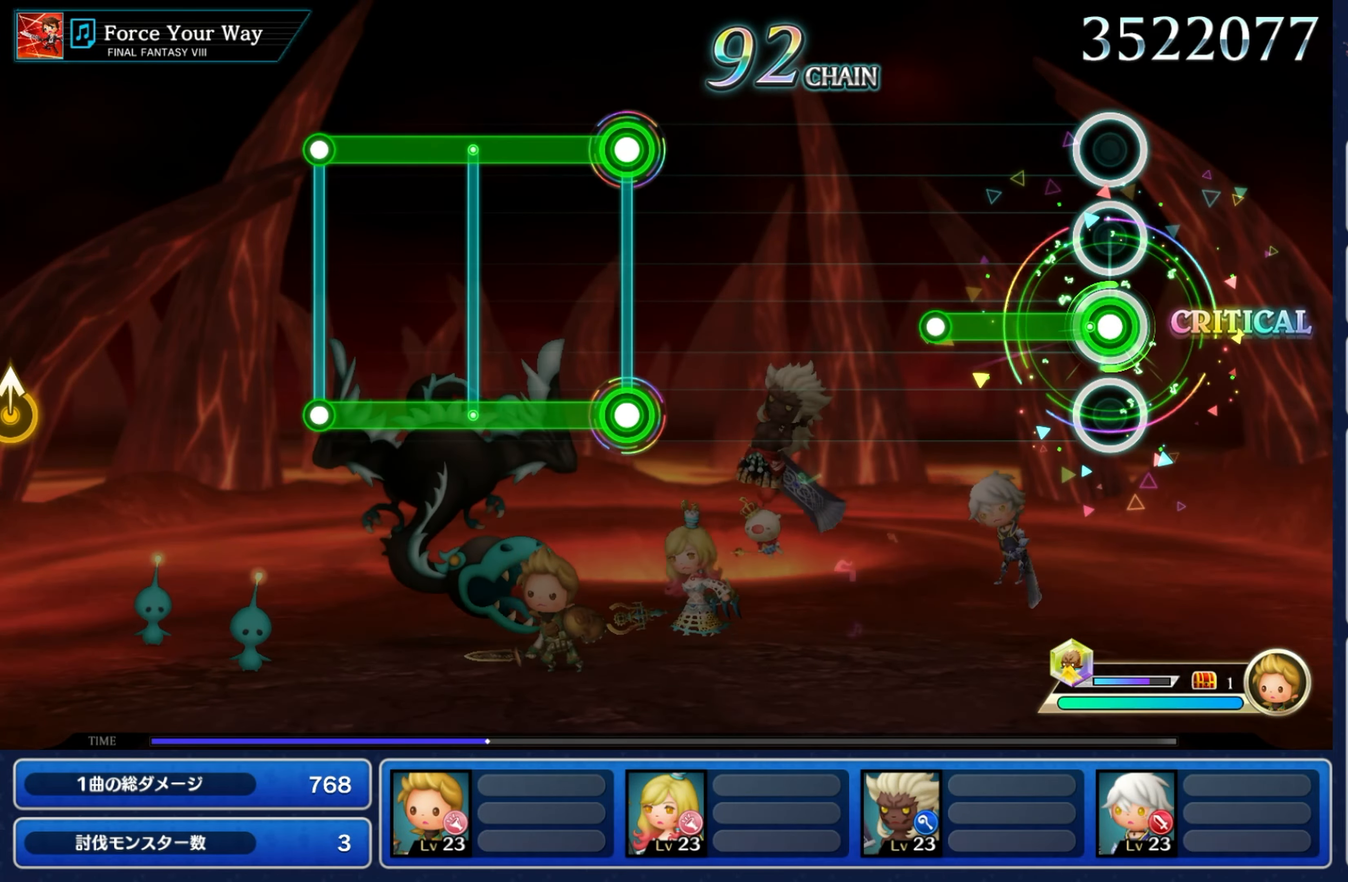
{"dt_ms": 500, "buttons": [], "left_stick": "center", "right_stick": "center", "events": [[383, "R2", "up"]]}
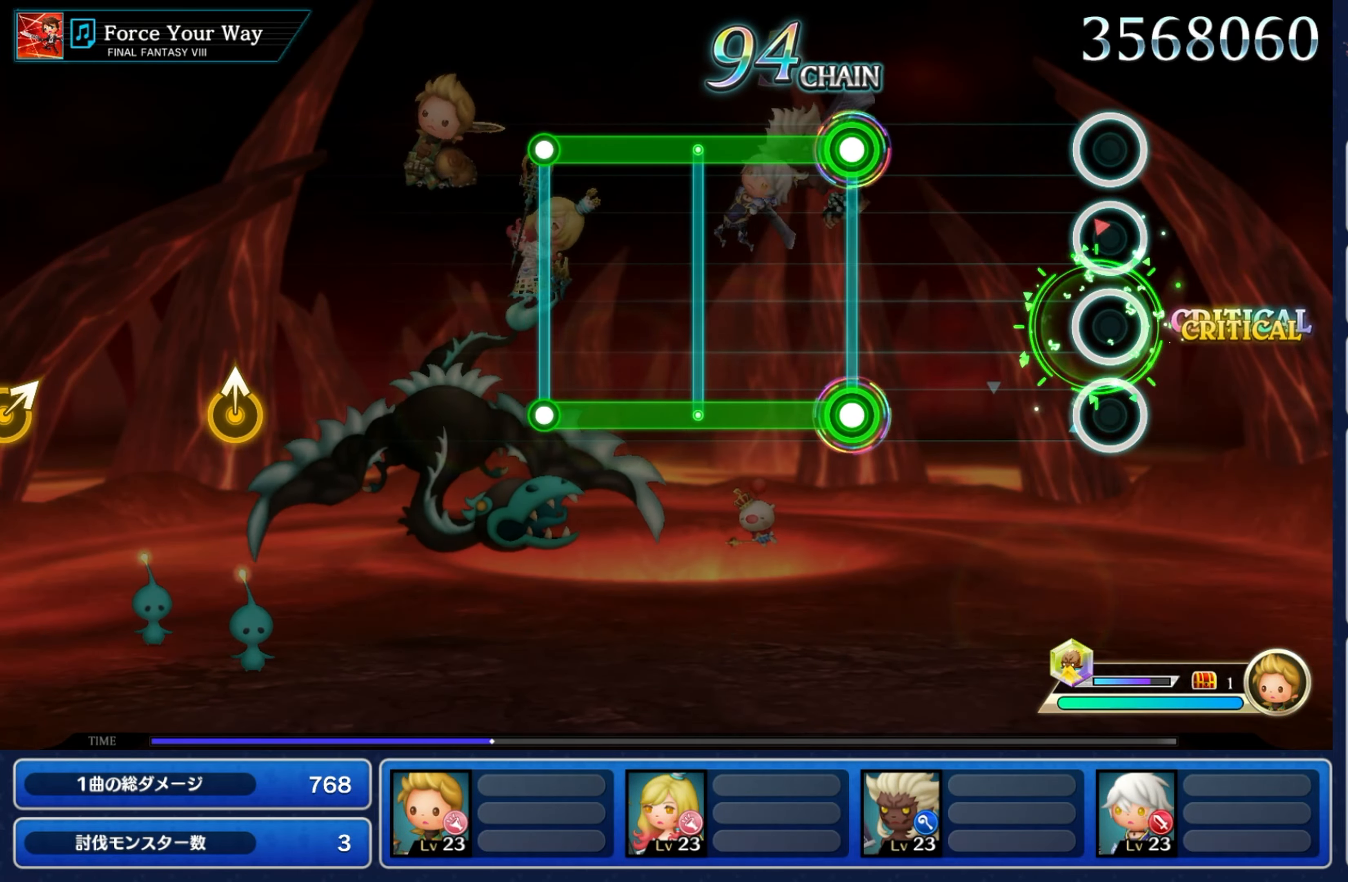
{"dt_ms": 500, "buttons": [], "left_stick": "center", "right_stick": "center", "events": []}
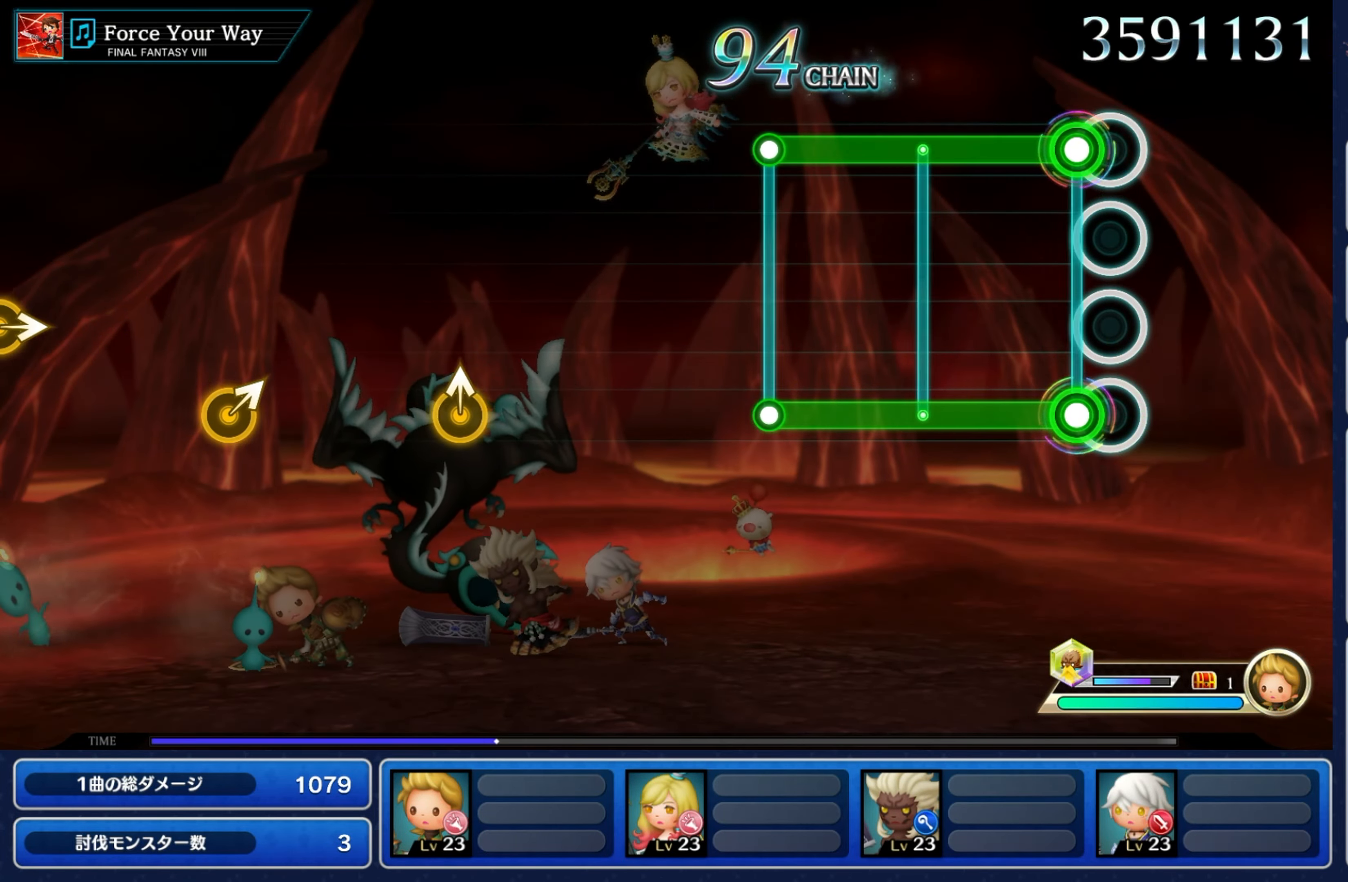
{"dt_ms": 500, "buttons": ["L2", "R2"], "left_stick": "center", "right_stick": "center", "events": [[66, "L2", "down"], [66, "R2", "down"]]}
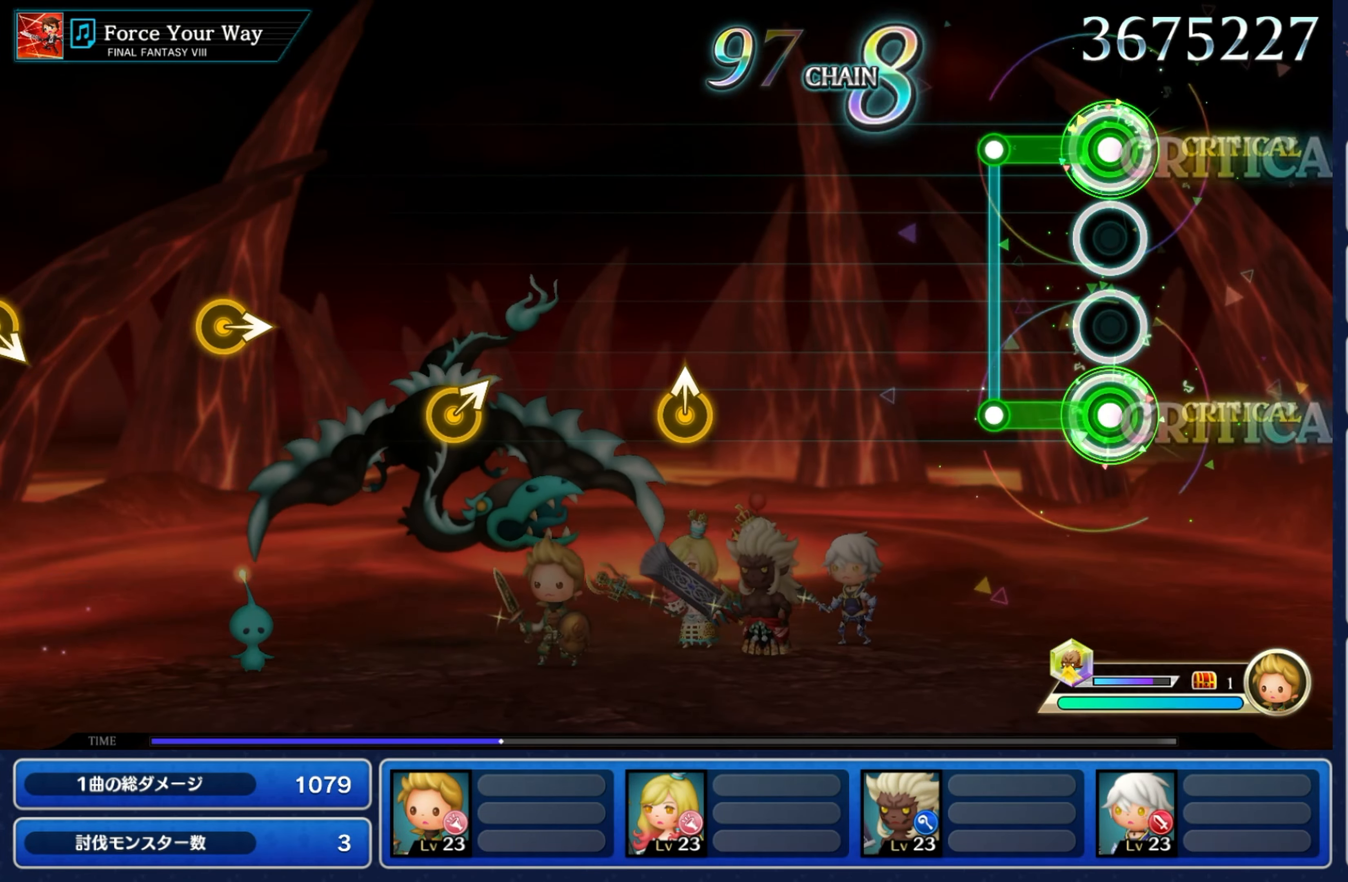
{"dt_ms": 500, "buttons": [], "left_stick": "center", "right_stick": "center", "events": [[267, "L2", "up"], [267, "R2", "up"]]}
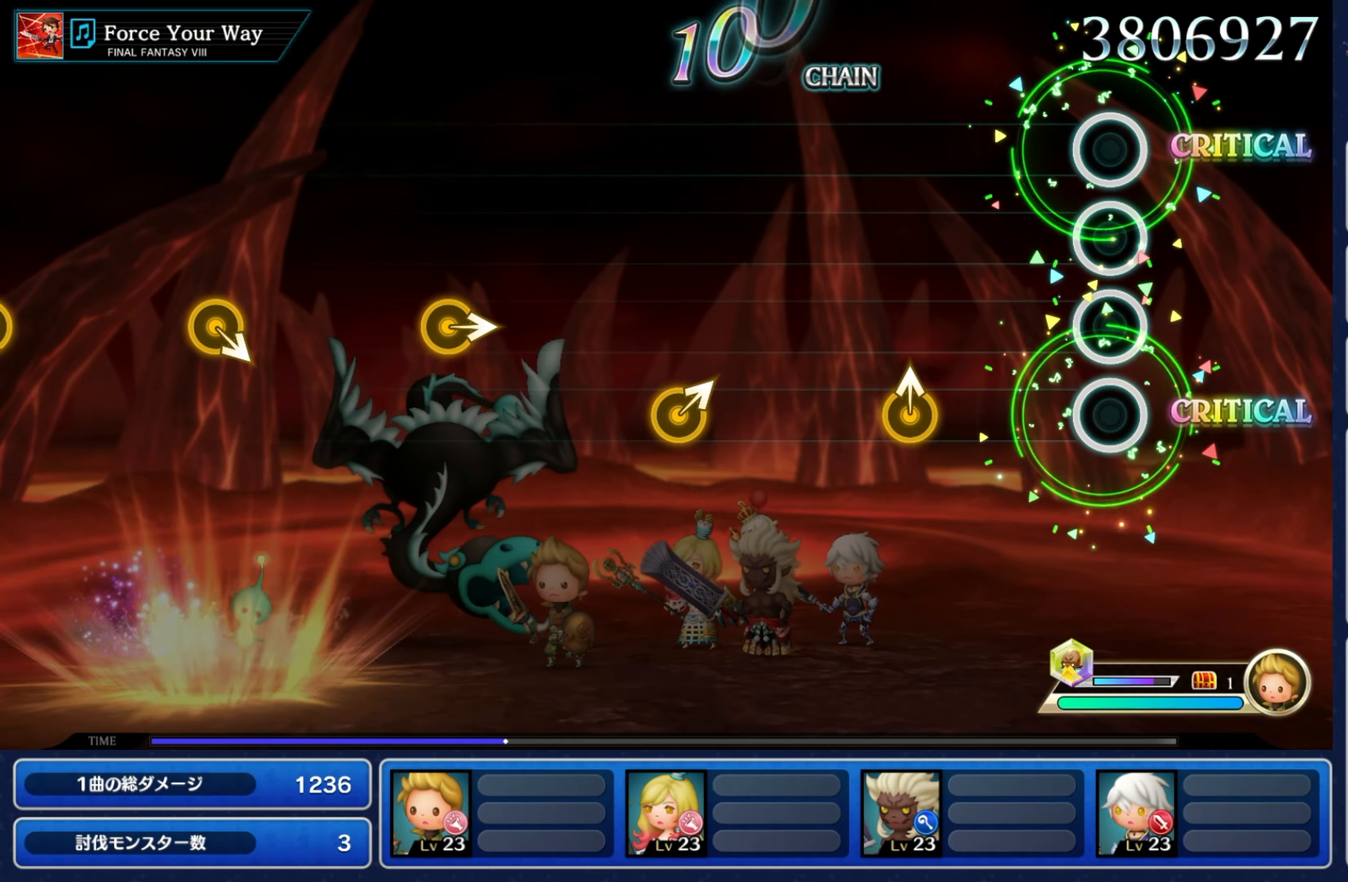
{"dt_ms": 500, "buttons": [], "left_stick": "up", "right_stick": "center", "events": [[450, "left_stick", "up"]]}
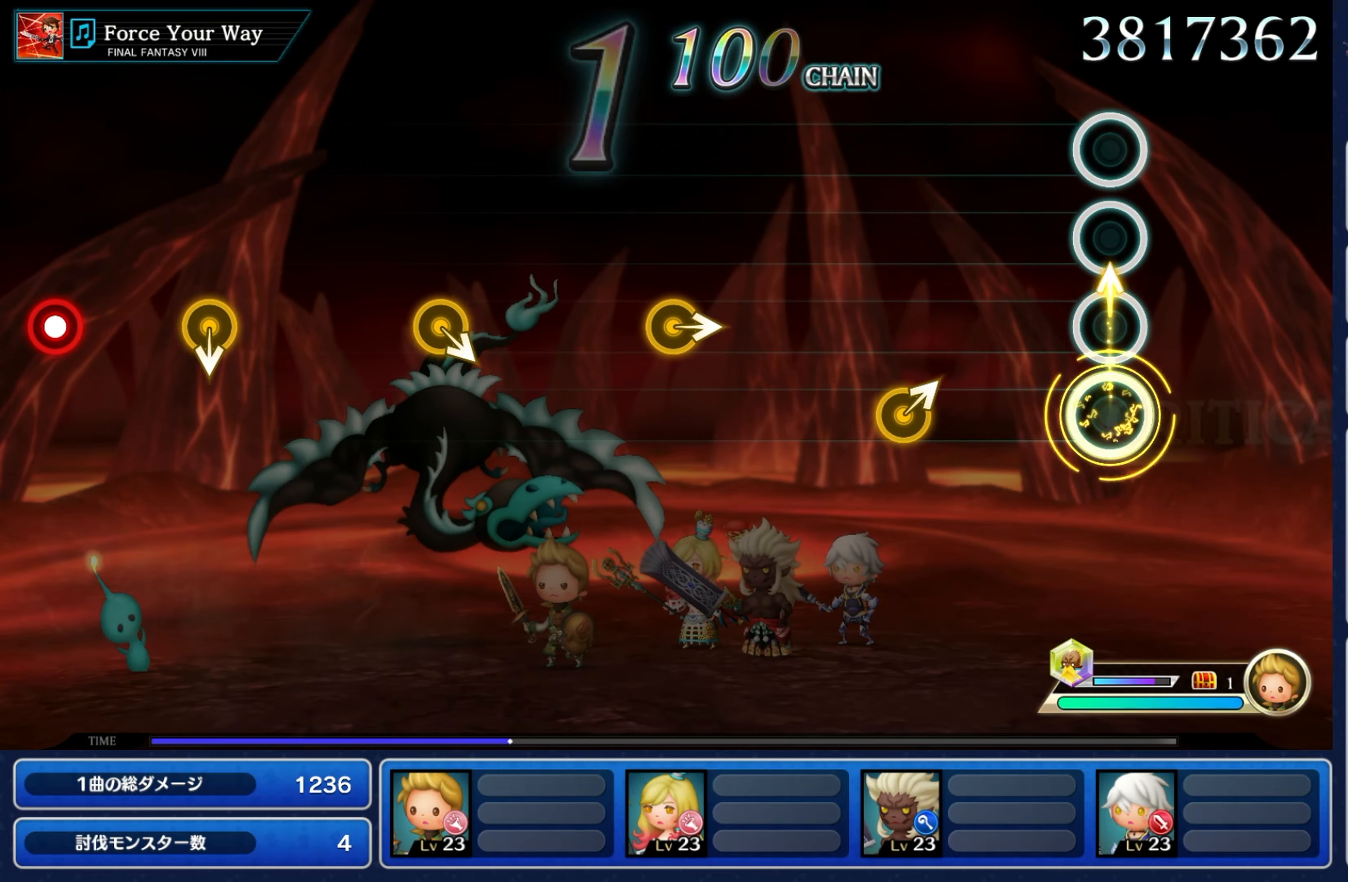
{"dt_ms": 500, "buttons": [], "left_stick": "up-right", "right_stick": "center", "events": [[150, "left_stick", "center"], [483, "left_stick", "up-right"]]}
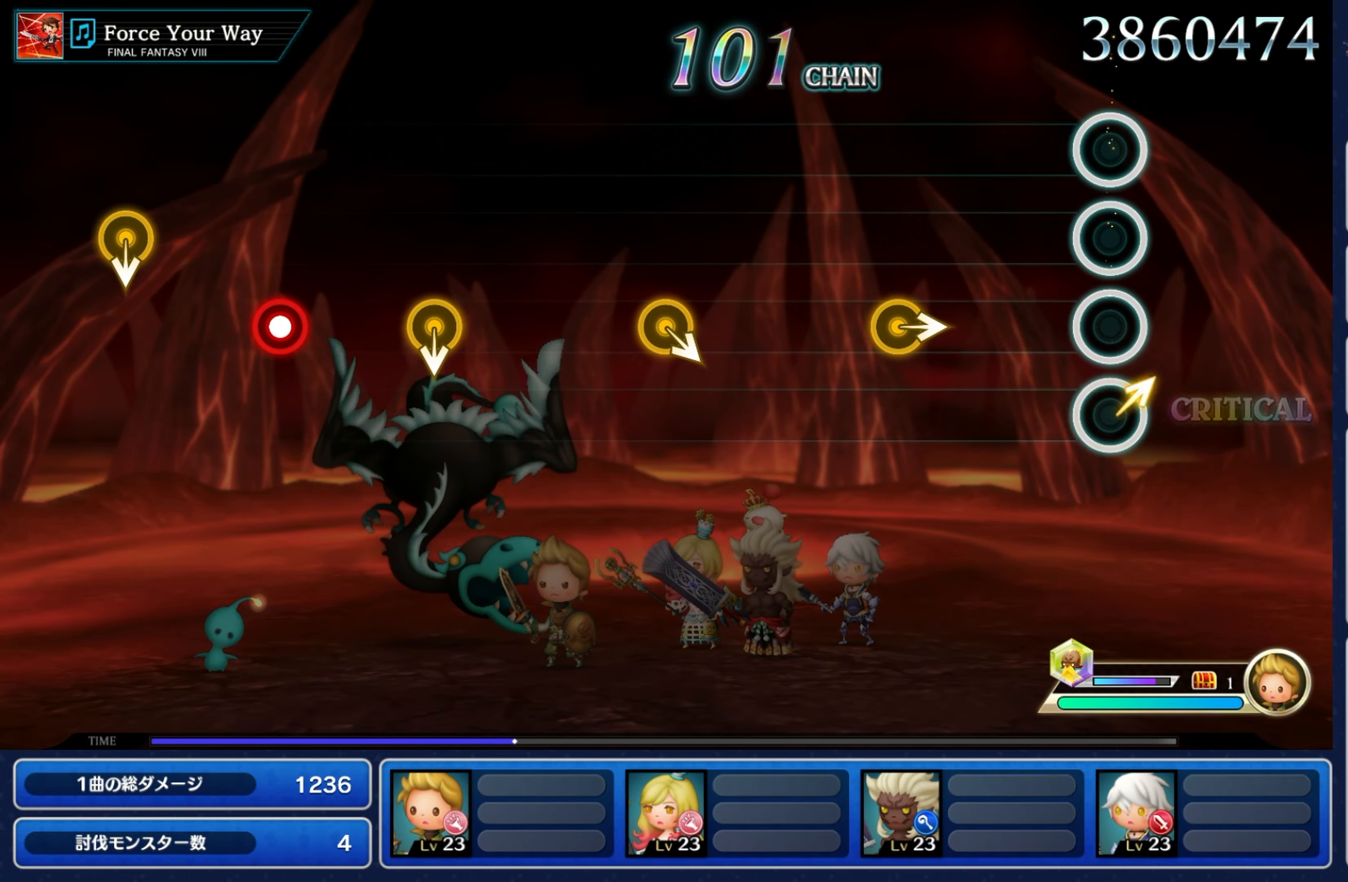
{"dt_ms": 500, "buttons": [], "left_stick": "right", "right_stick": "center", "events": [[183, "left_stick", "center"], [483, "left_stick", "right"]]}
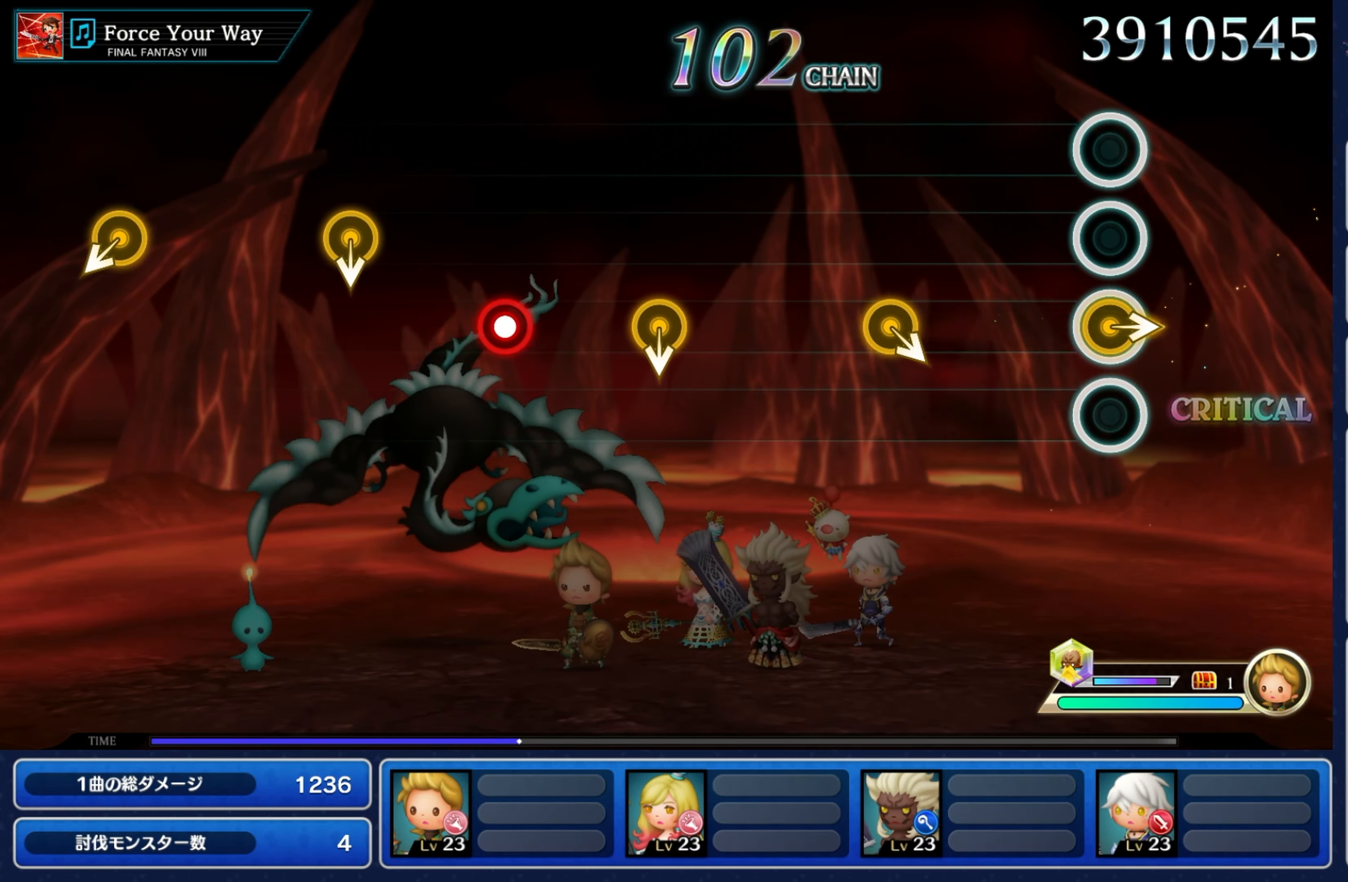
{"dt_ms": 500, "buttons": [], "left_stick": "down", "right_stick": "center", "events": [[183, "left_stick", "center"], [500, "left_stick", "down"]]}
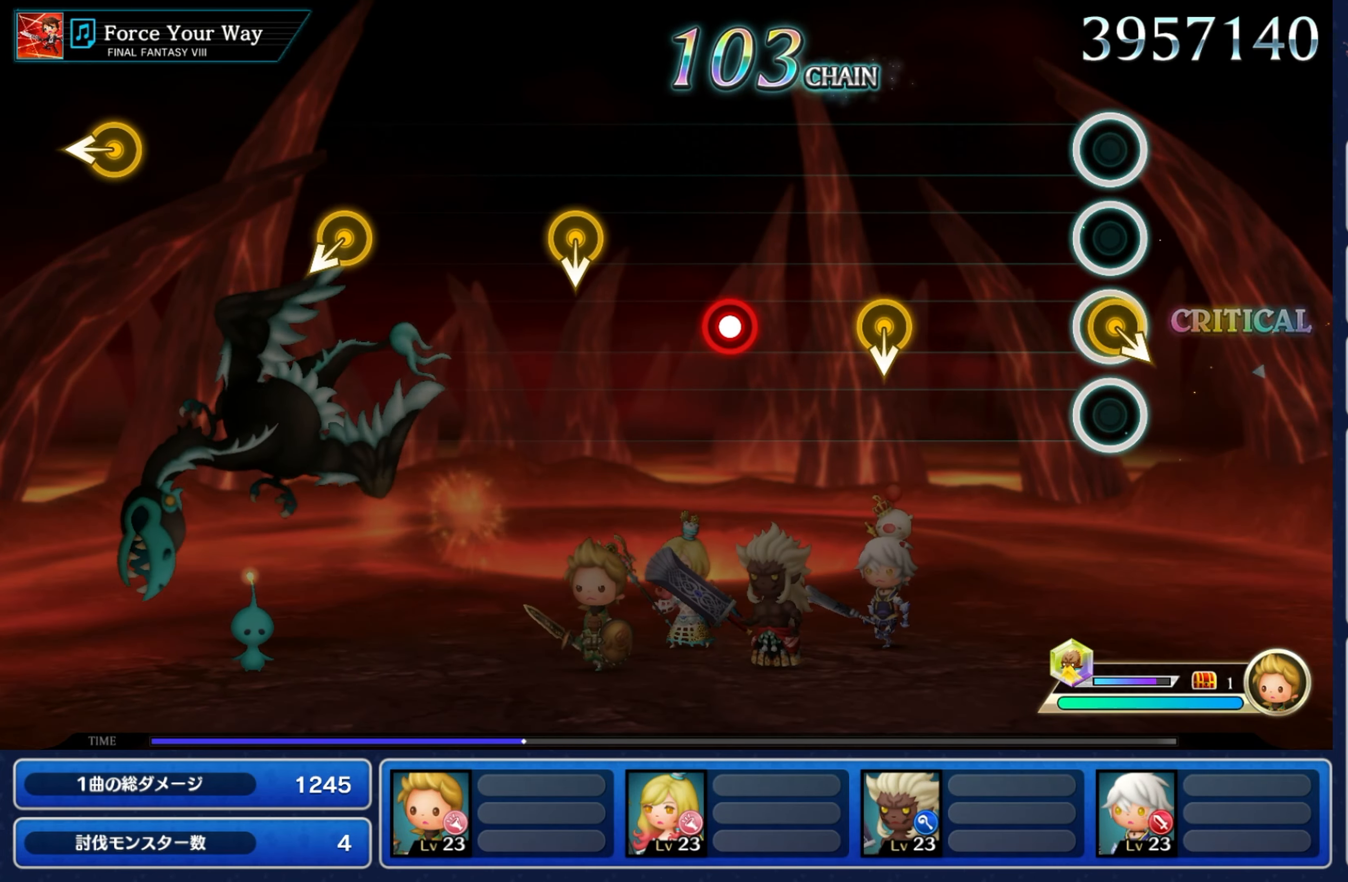
{"dt_ms": 500, "buttons": [], "left_stick": "center", "right_stick": "center", "events": [[200, "left_stick", "center"]]}
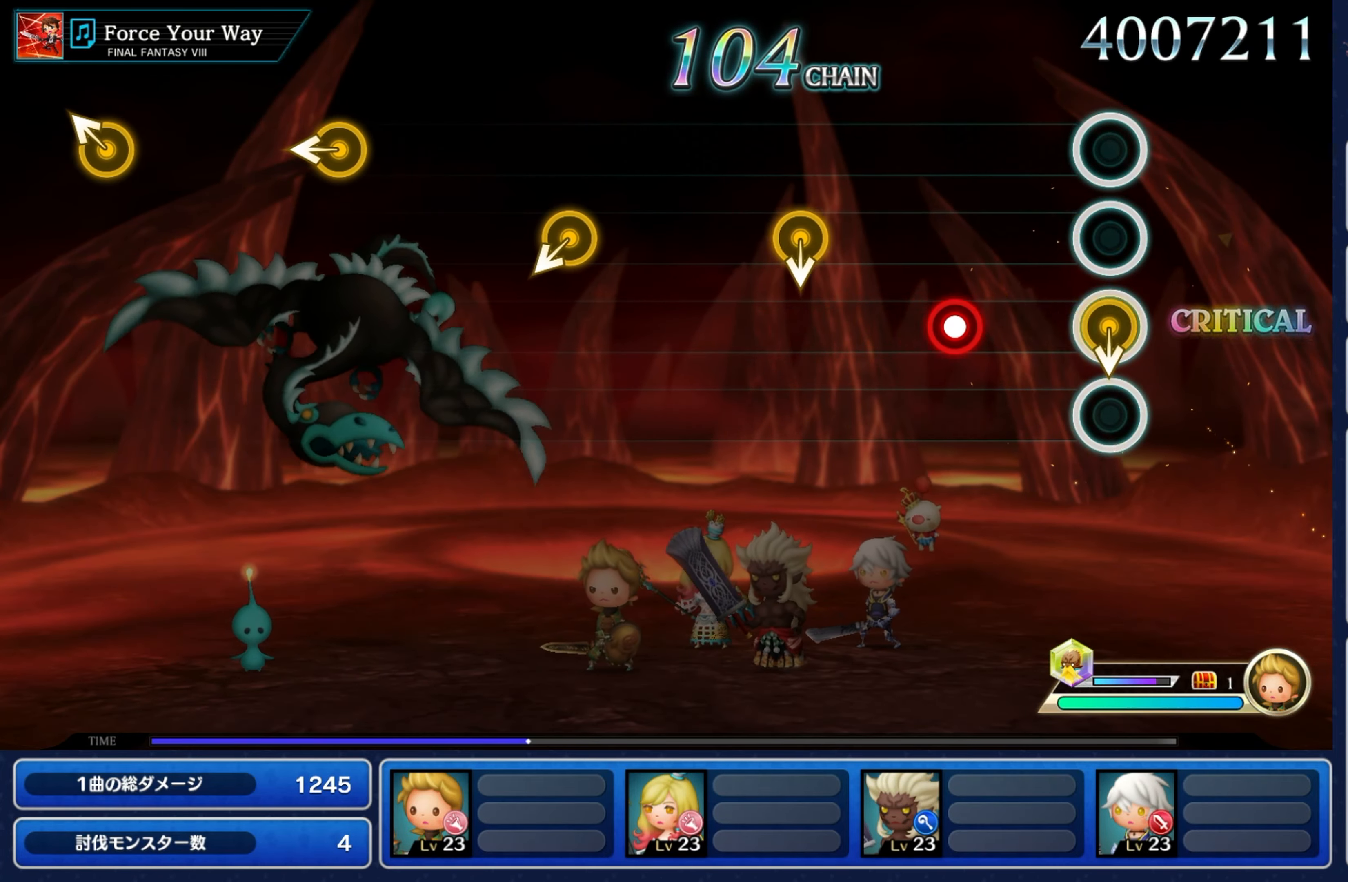
{"dt_ms": 500, "buttons": ["R2"], "left_stick": "center", "right_stick": "center", "events": [[33, "left_stick", "down"], [183, "left_stick", "center"], [383, "R2", "down"]]}
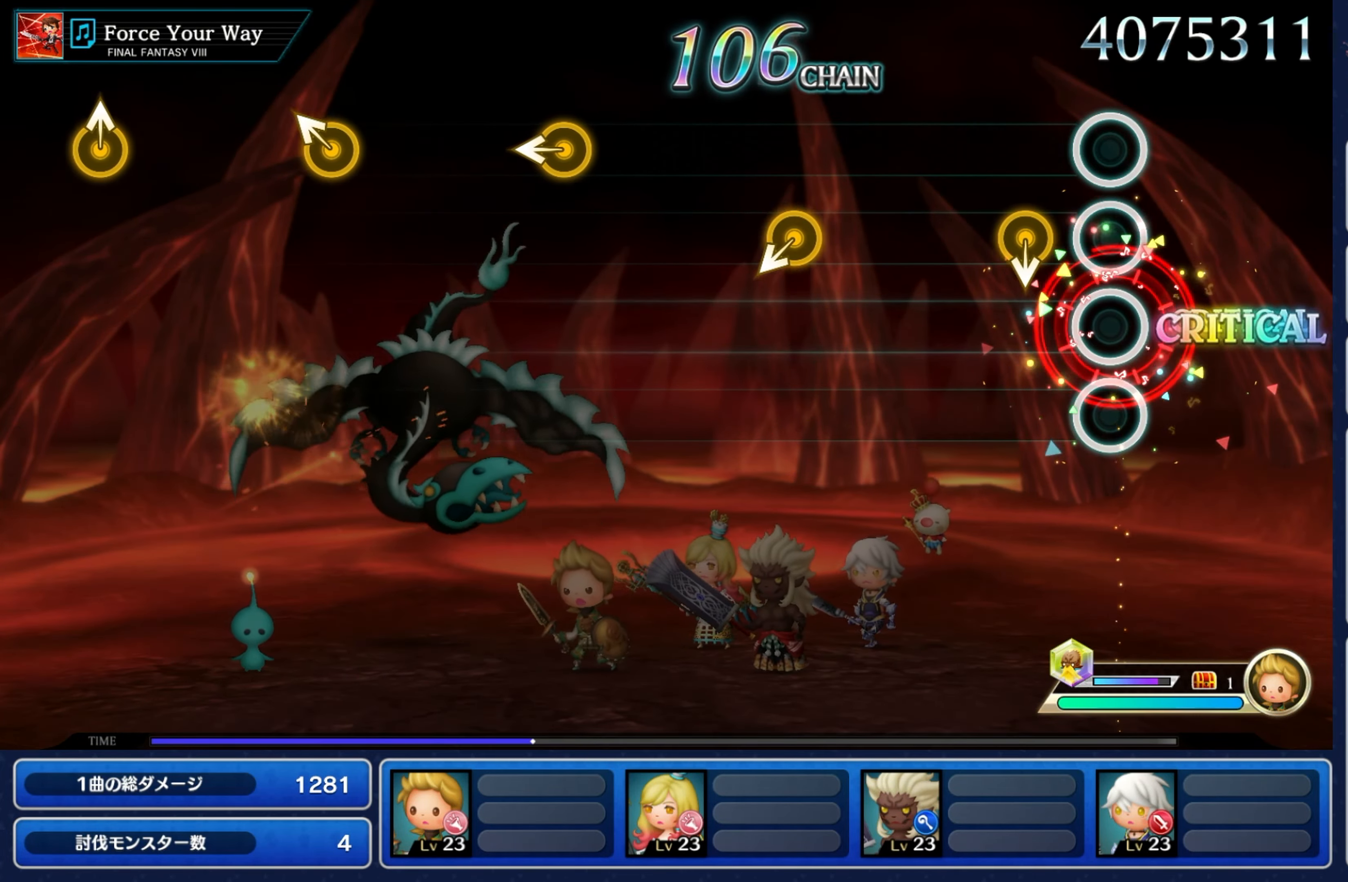
{"dt_ms": 500, "buttons": [], "left_stick": "center", "right_stick": "center", "events": [[33, "R2", "up"], [217, "left_stick", "down"], [383, "left_stick", "center"]]}
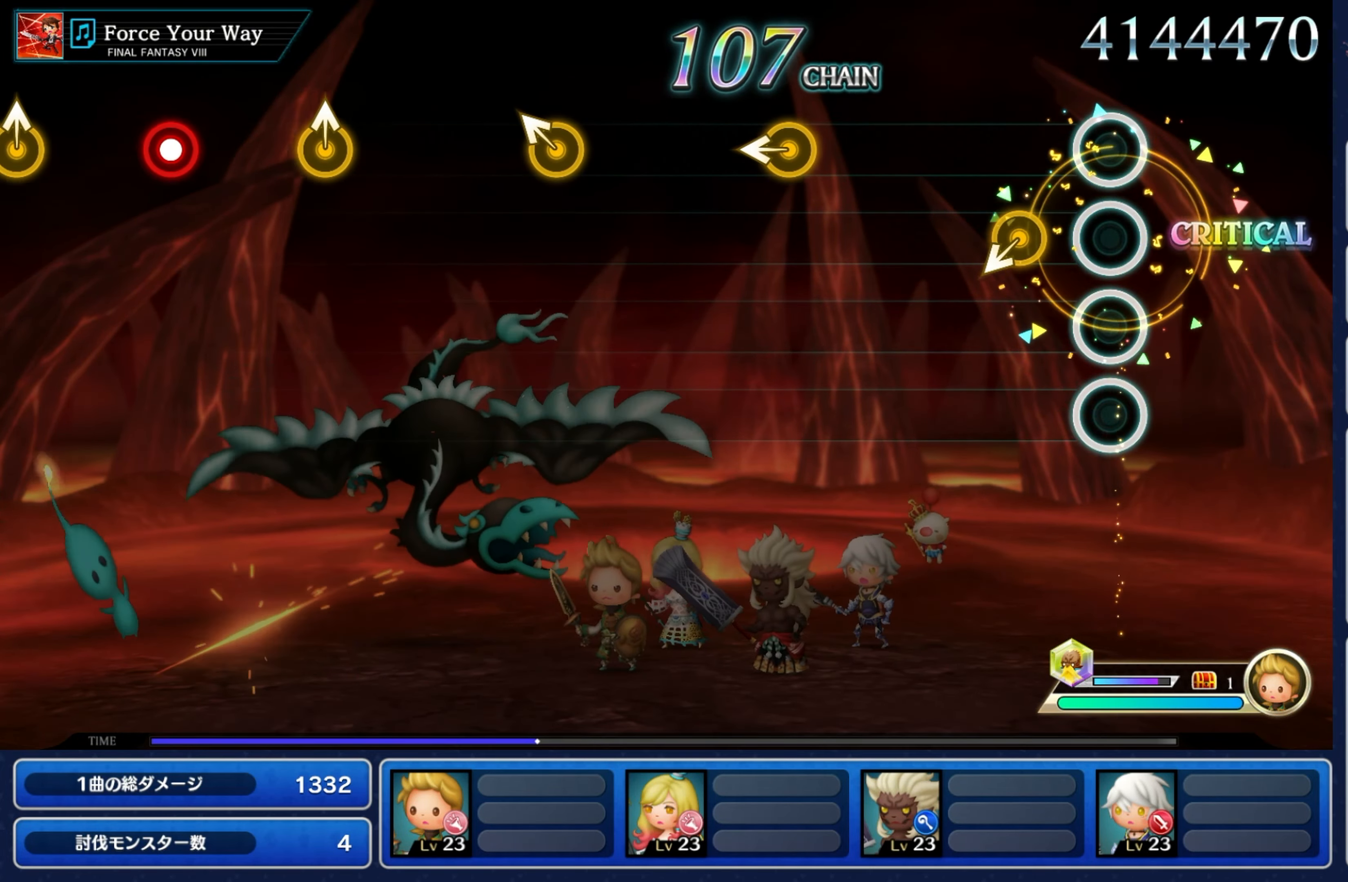
{"dt_ms": 500, "buttons": [], "left_stick": "center", "right_stick": "center", "events": [[233, "left_stick", "left"], [417, "left_stick", "center"]]}
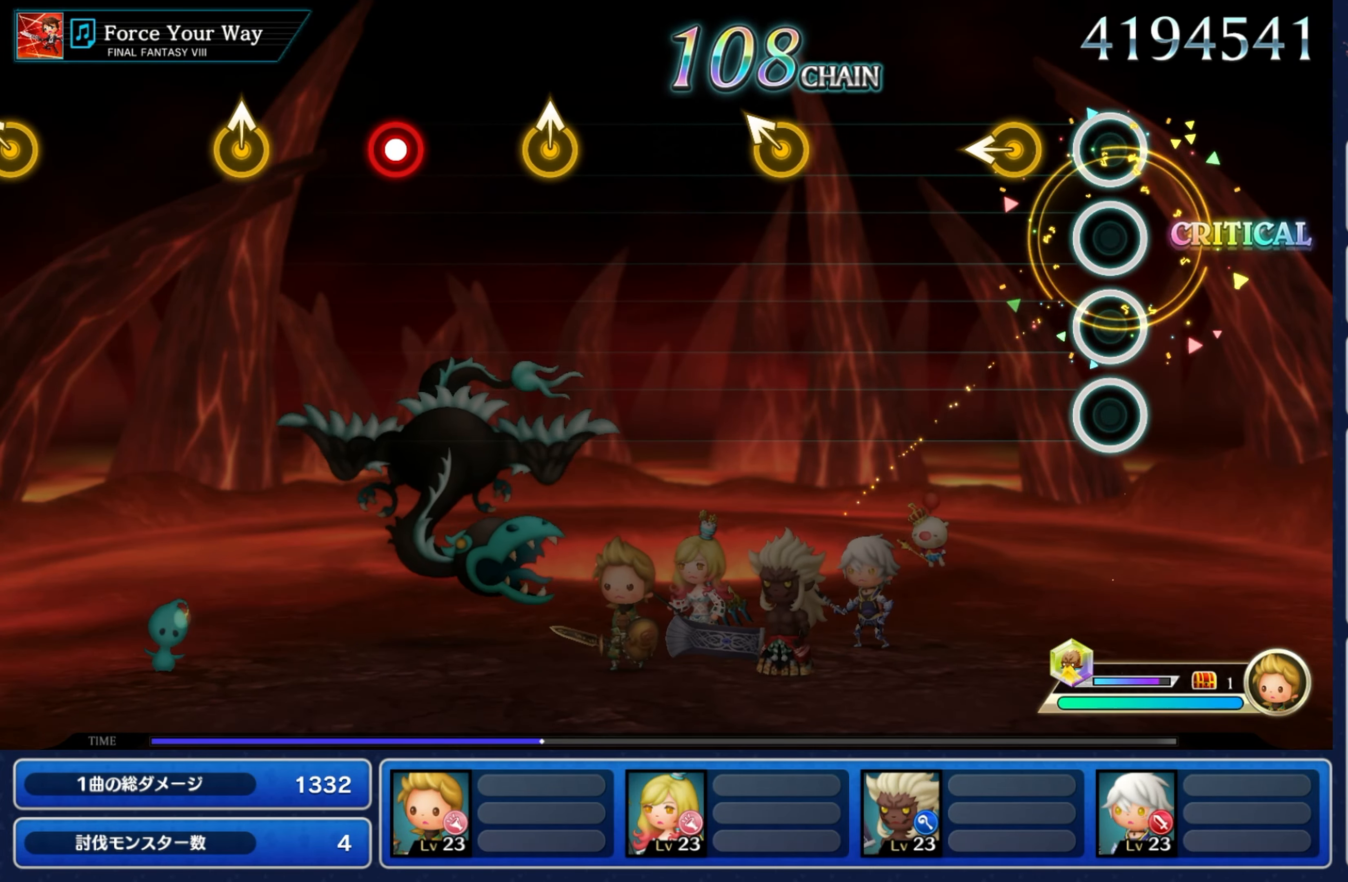
{"dt_ms": 500, "buttons": [], "left_stick": "center", "right_stick": "center", "events": [[250, "left_stick", "left"], [417, "left_stick", "center"]]}
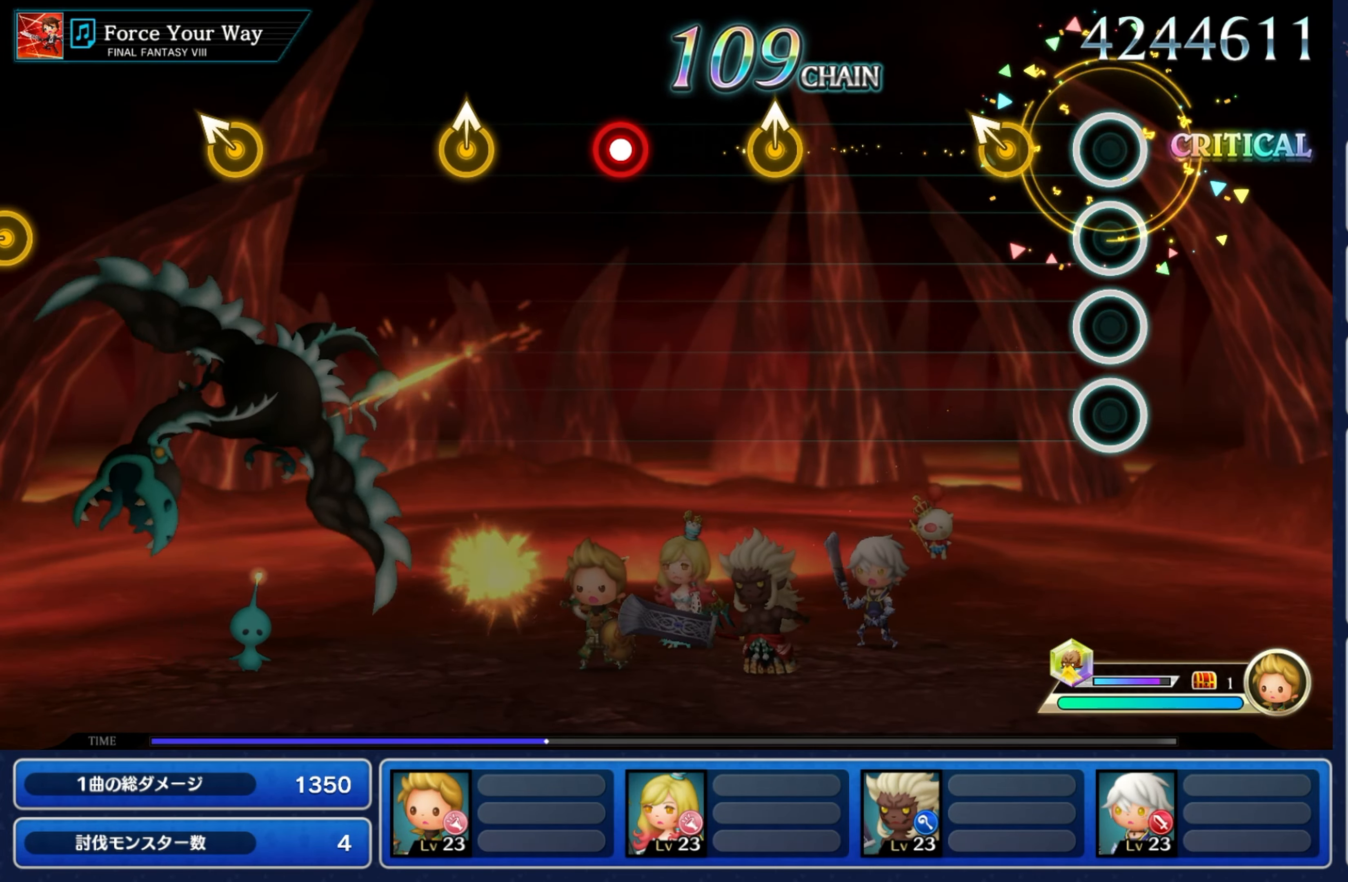
{"dt_ms": 500, "buttons": [], "left_stick": "center", "right_stick": "center", "events": []}
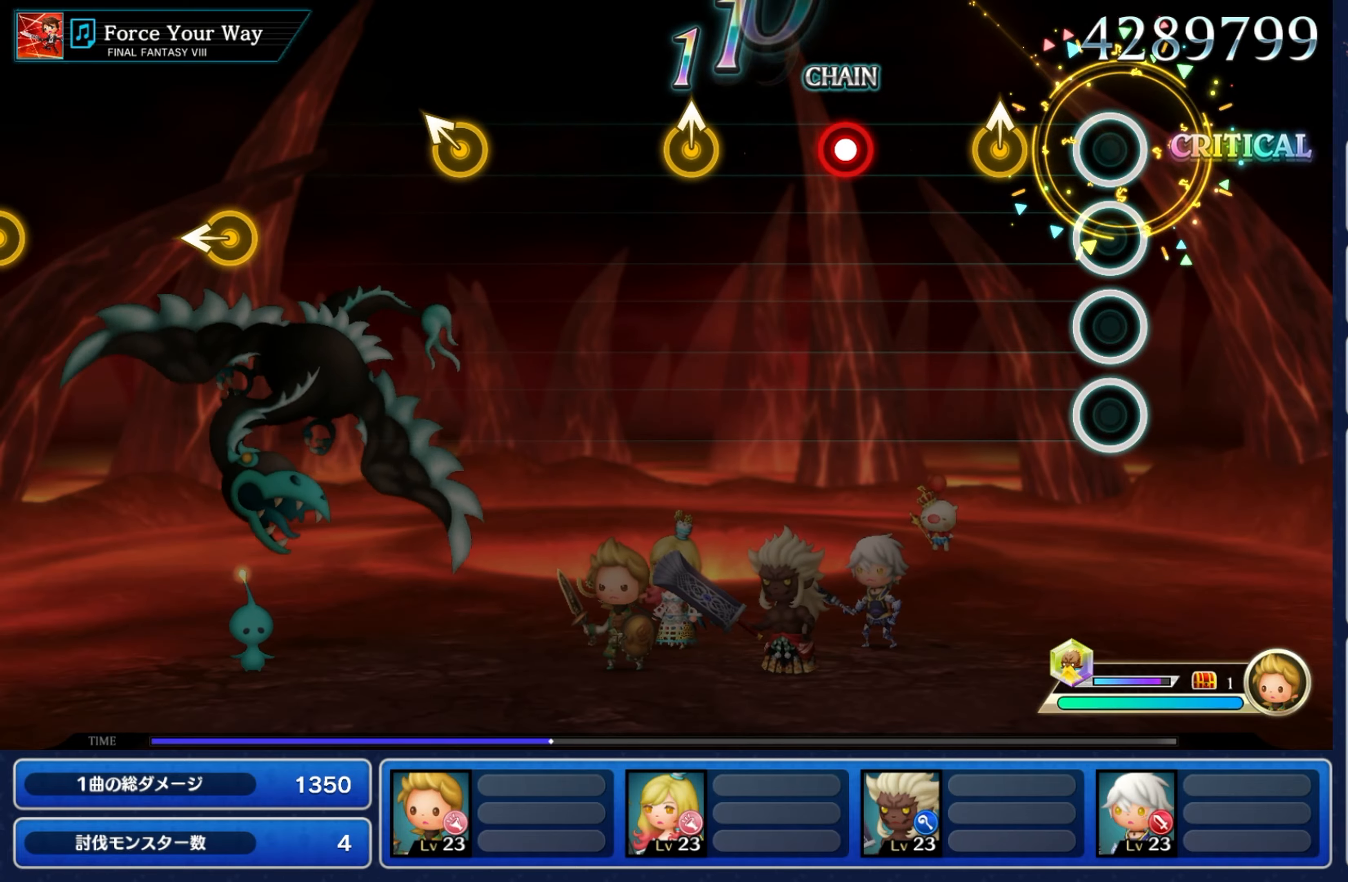
{"dt_ms": 500, "buttons": [], "left_stick": "center", "right_stick": "center", "events": [[250, "left_stick", "up"], [417, "left_stick", "center"]]}
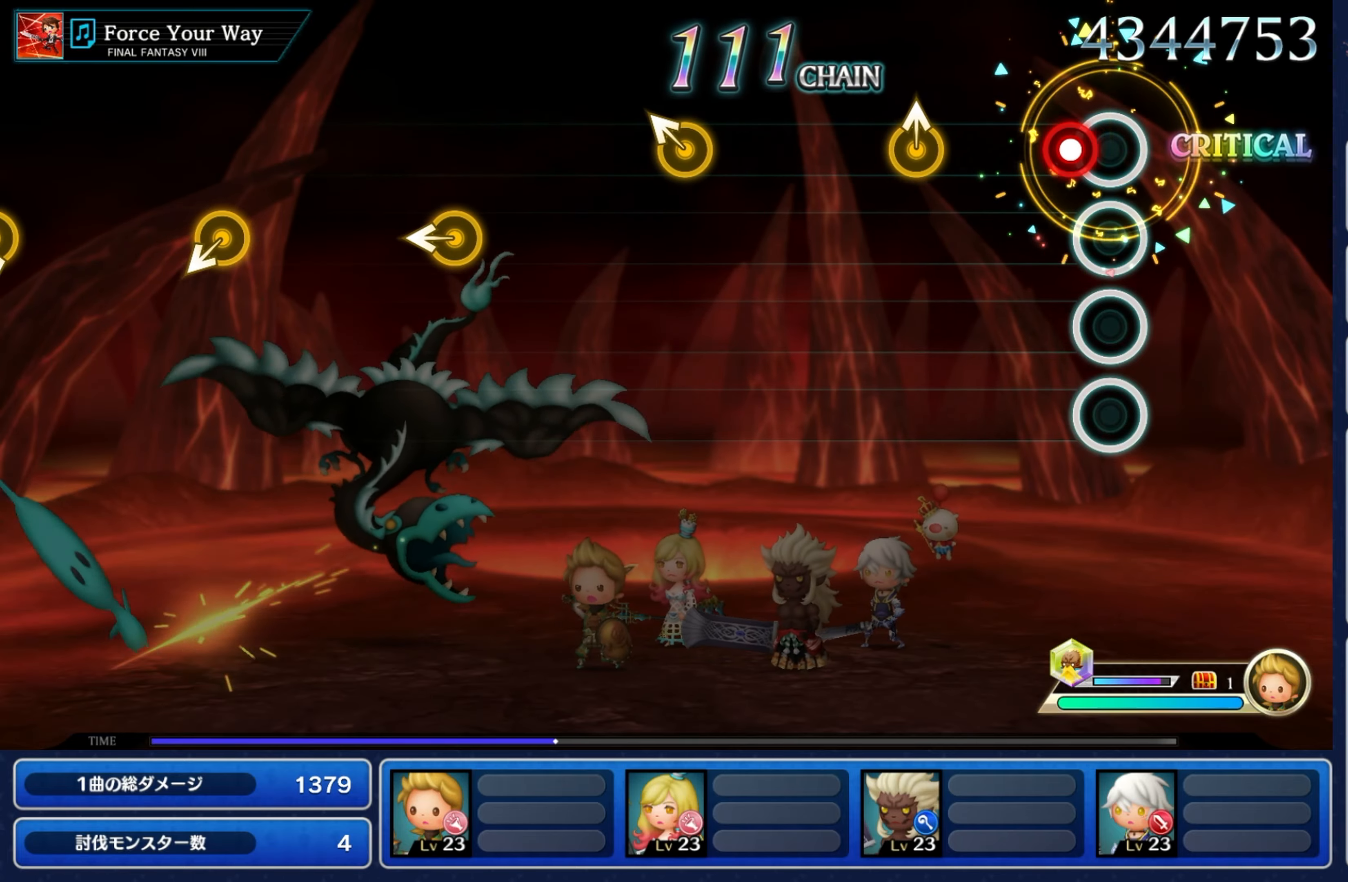
{"dt_ms": 500, "buttons": [], "left_stick": "up", "right_stick": "center", "events": [[100, "R2", "down"], [284, "R2", "up"], [434, "left_stick", "up"]]}
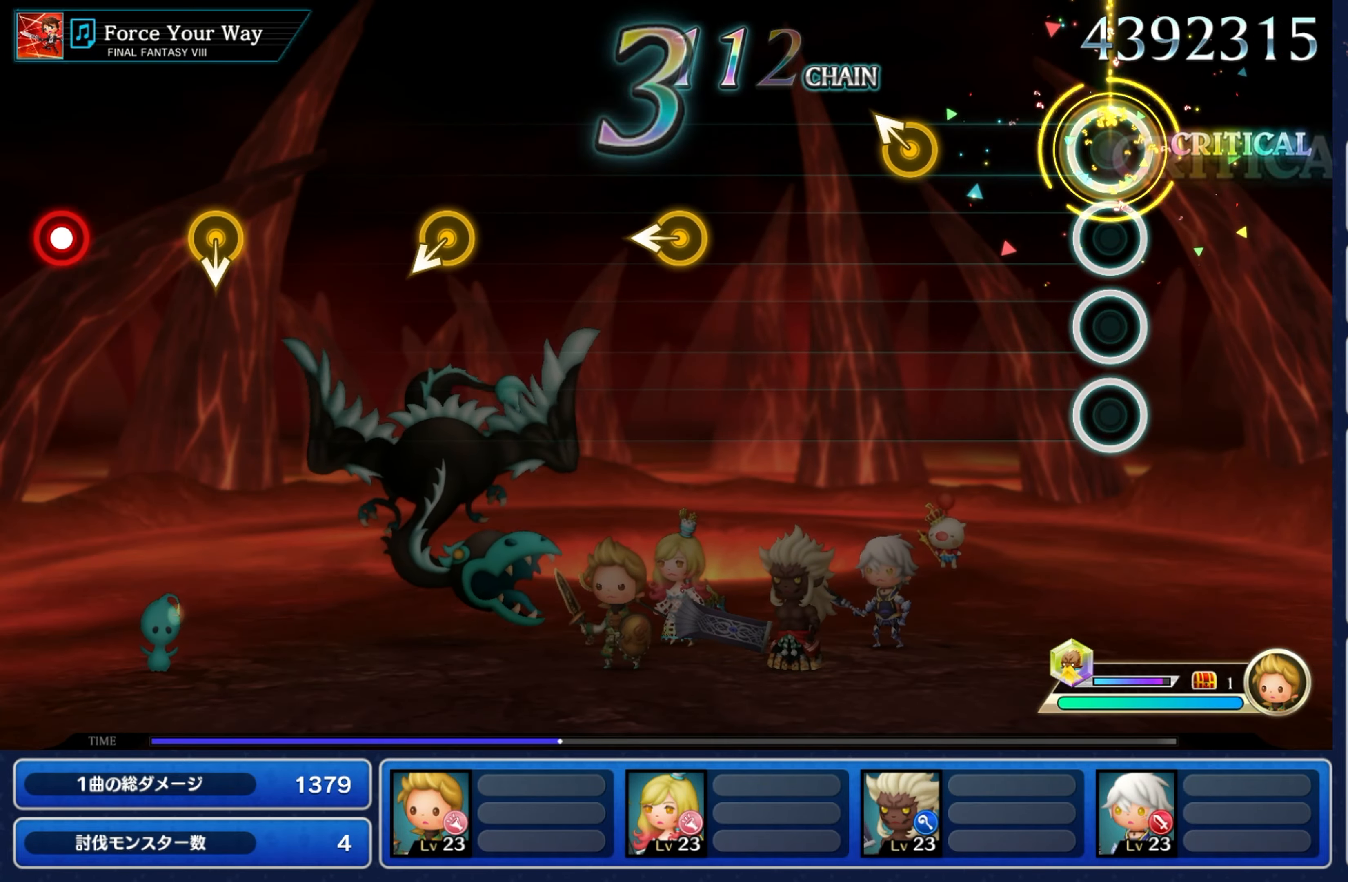
{"dt_ms": 500, "buttons": [], "left_stick": "up-left", "right_stick": "center", "events": [[134, "left_stick", "center"], [484, "left_stick", "up-left"]]}
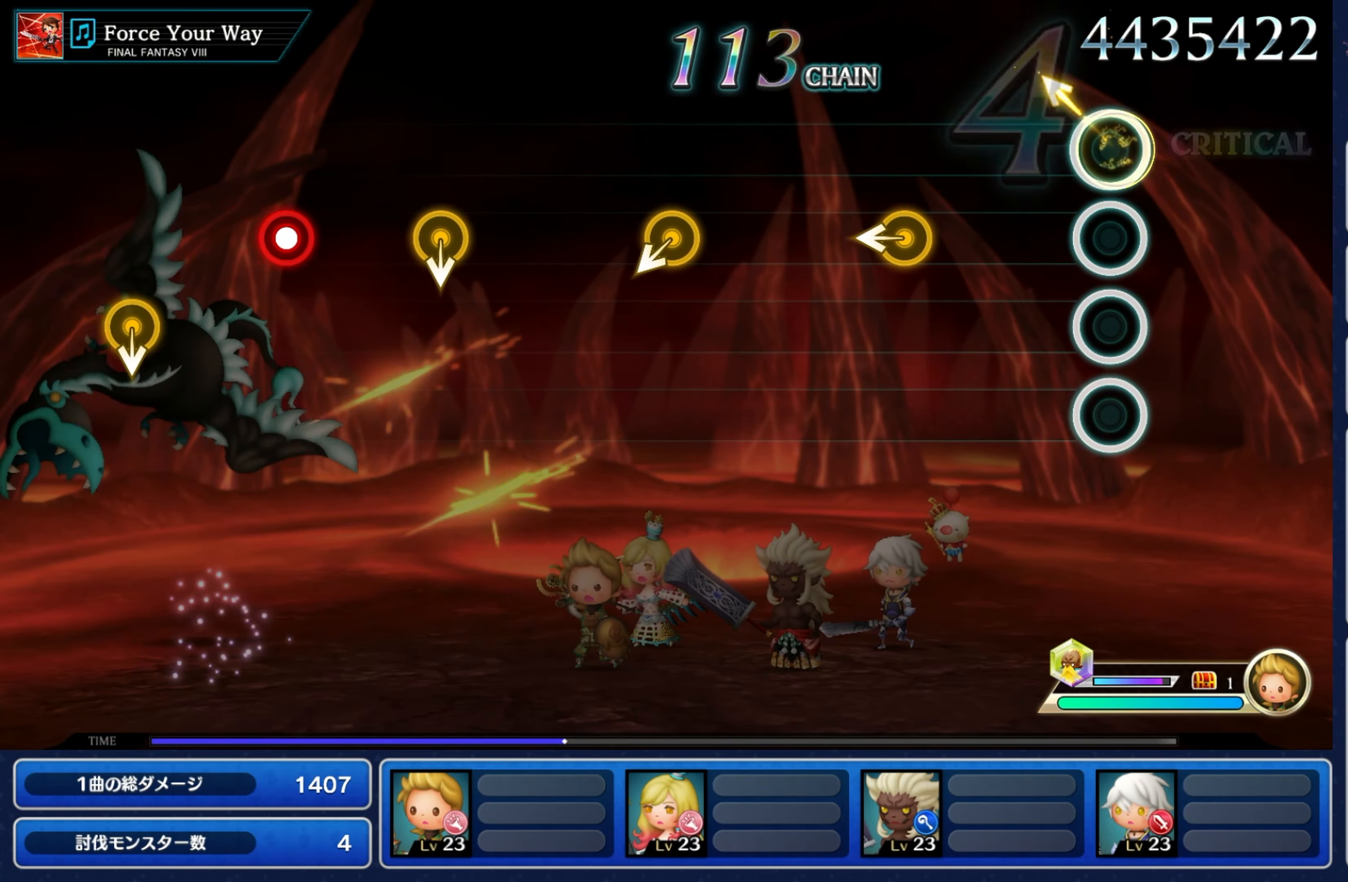
{"dt_ms": 1000, "buttons": [], "left_stick": "center", "right_stick": "center"}
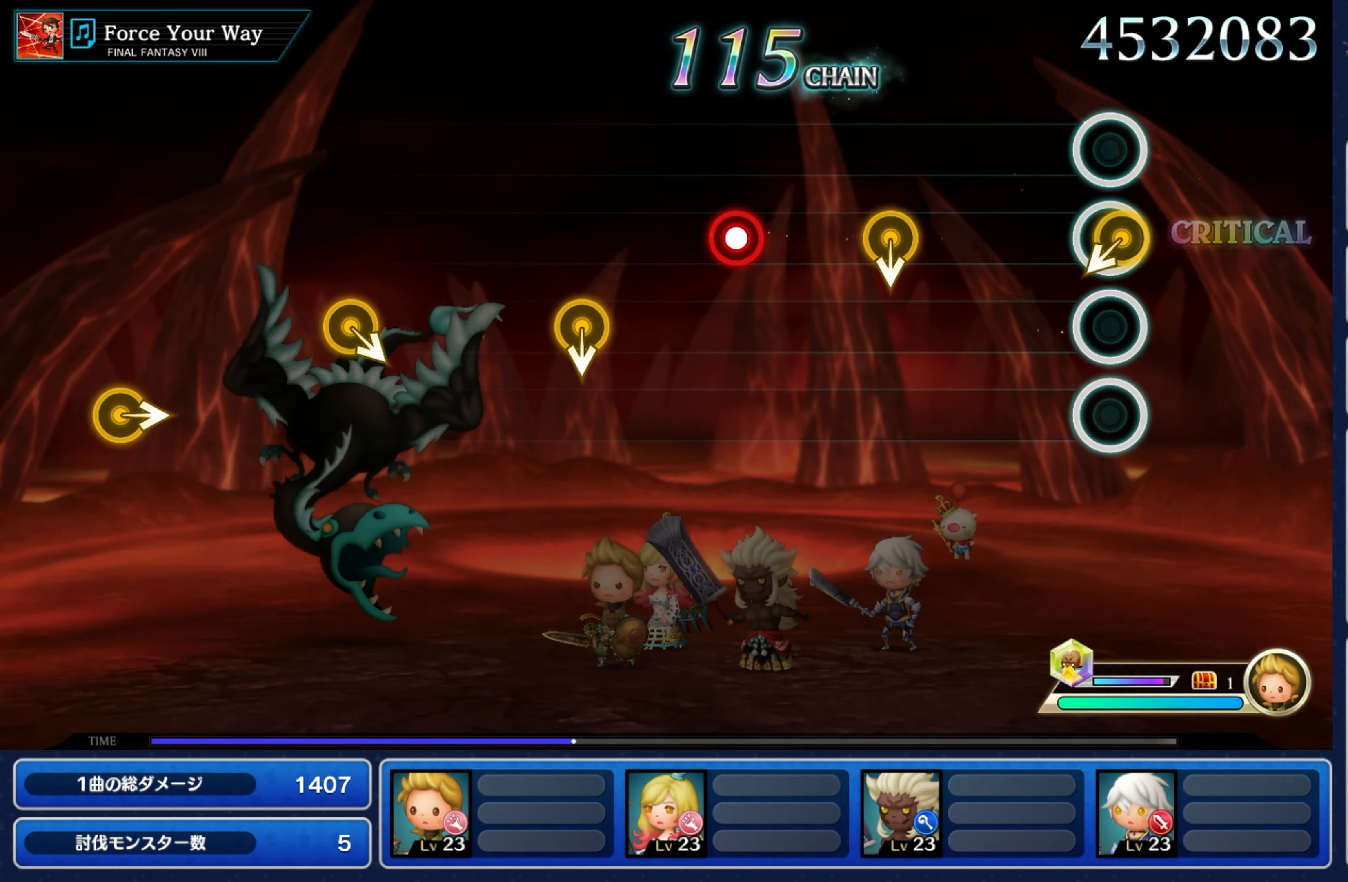
{"dt_ms": 500, "buttons": [], "left_stick": "down", "right_stick": "center", "events": [[17, "left_stick", "down"], [150, "left_stick", "center"], [467, "left_stick", "down"]]}
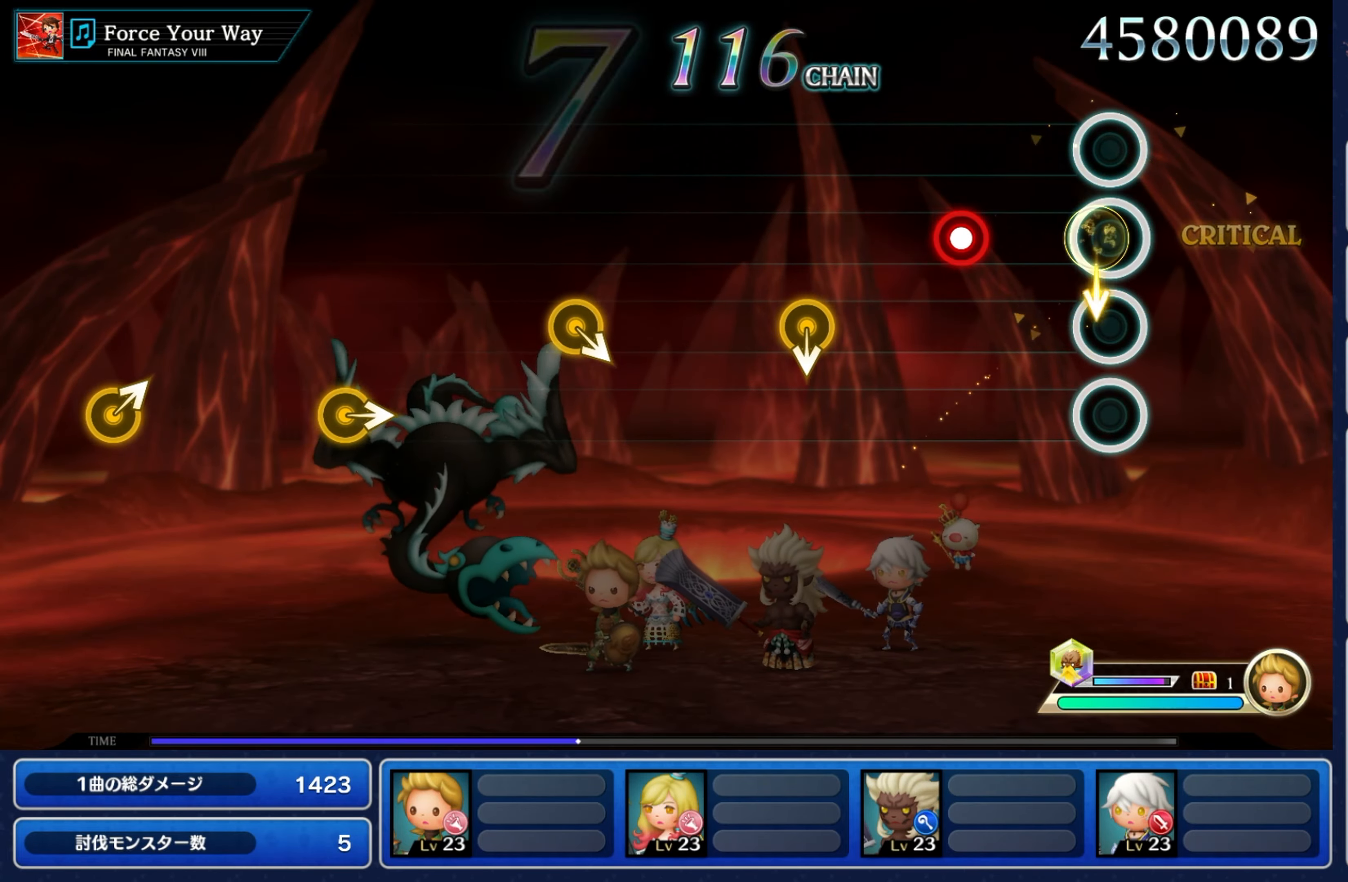
{"dt_ms": 500, "buttons": [], "left_stick": "center", "right_stick": "center", "events": [[150, "left_stick", "center"], [350, "R2", "down"], [500, "R2", "up"]]}
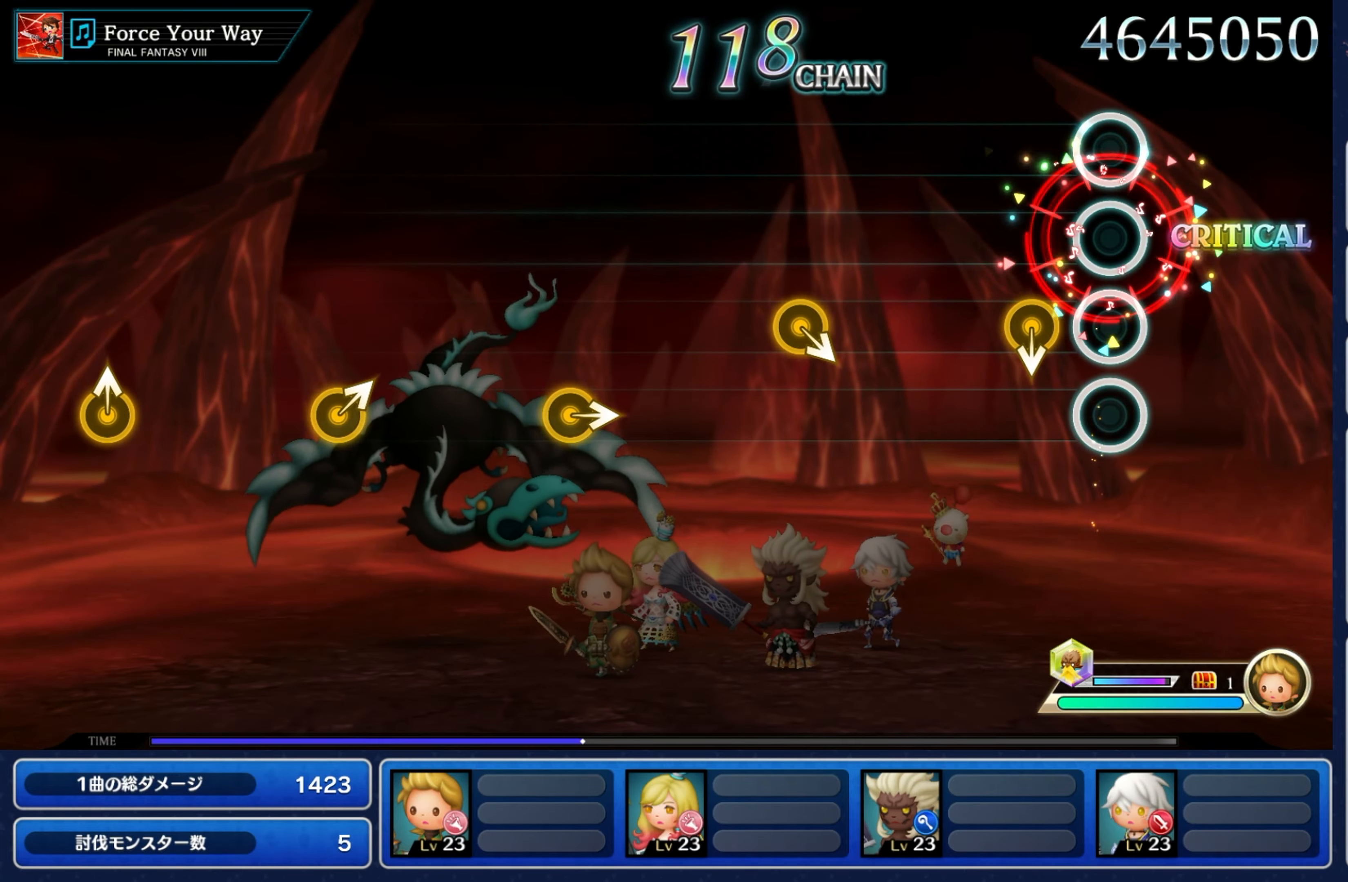
{"dt_ms": 500, "buttons": [], "left_stick": "center", "right_stick": "center", "events": [[217, "left_stick", "down"], [400, "left_stick", "center"]]}
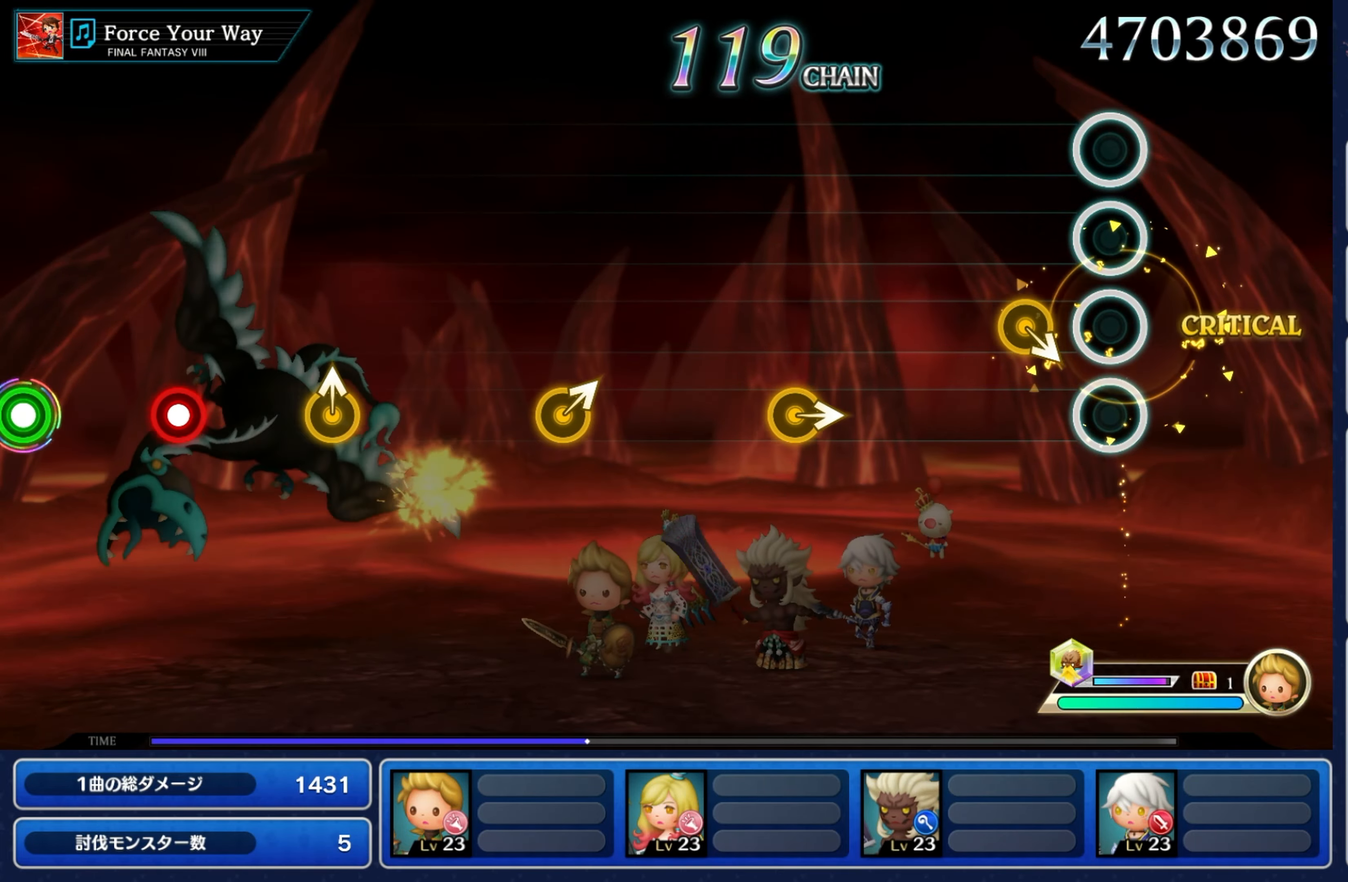
{"dt_ms": 500, "buttons": [], "left_stick": "center", "right_stick": "center", "events": [[234, "DPAD_UP", "down"], [234, "left_stick", "down-right"], [400, "DPAD_UP", "up"], [400, "left_stick", "center"]]}